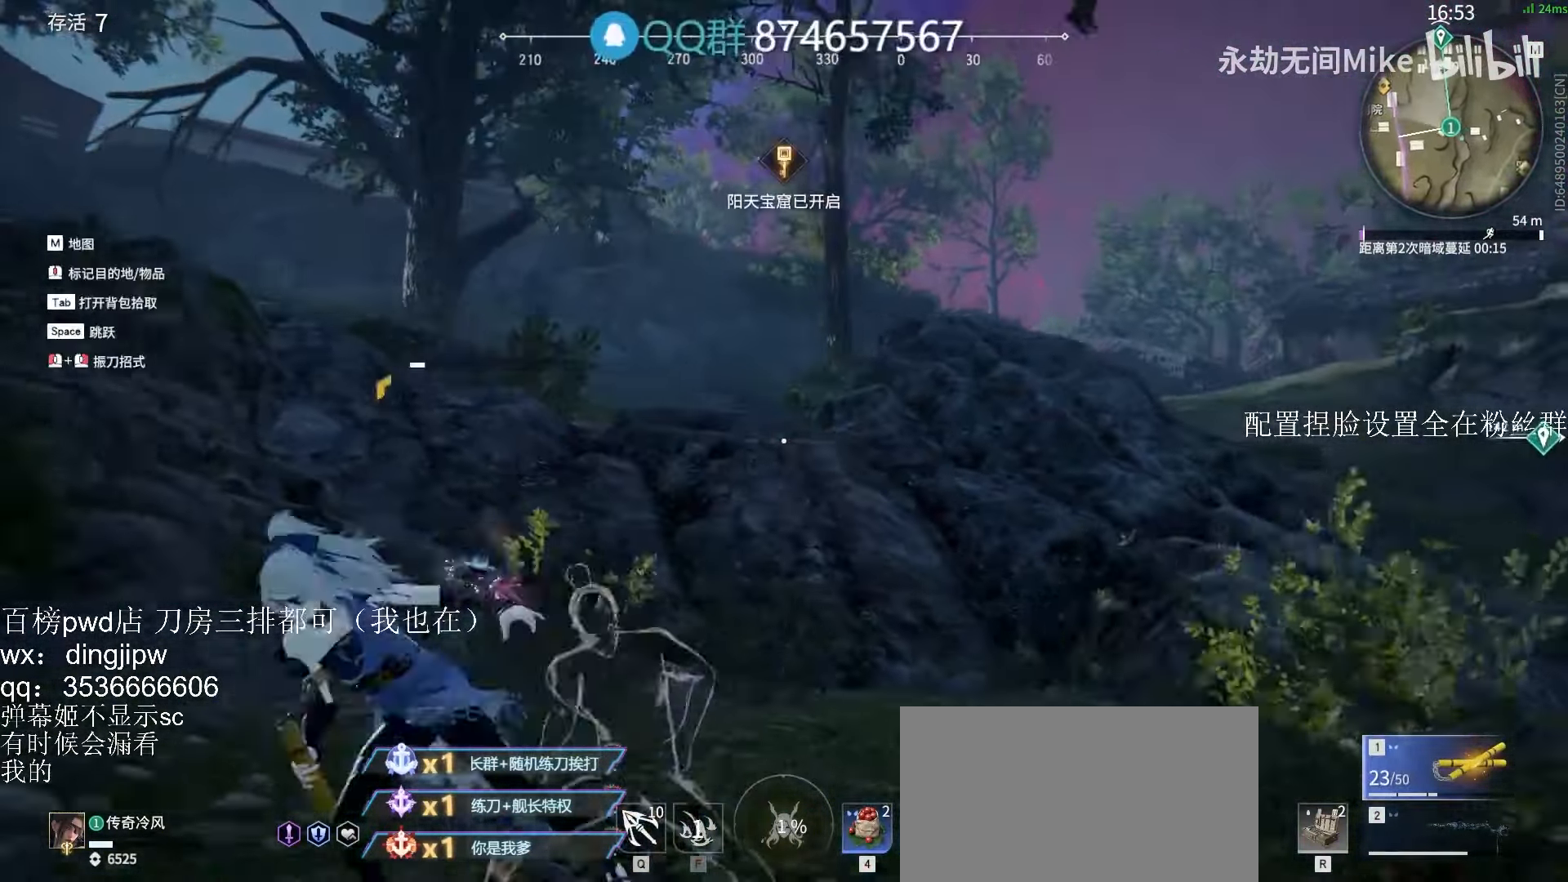
Gameplay with keyboard and mouse; each line is a JSON object with the keys and mouse buttons held at the frame after it. "events" lists presses ("down") and releases ("up") of "a", "c", "ctrl", "d", "e", "f", "q", "r", "s", "shift", "space", "tab", "v", "w", "x", "z", "mouse_left", "mouse_wheel" and "mouse_right" between this image and that frame as [ms after this image, input, new state], when the widget could be followed in between. "mouse_left", "mouse_wheel", "mouse_right" = the "left", "wheel", "right" buttons of the "mouse" list. No other keys are recorded. "wheel" means that the mouse wheel is clicked or scrolled. Mouse movement is not recorded.
{"keys": ["w"], "mouse": ["right"], "events": [[34, "mouse_right", "down"], [134, "a", "up"], [134, "shift", "up"]]}
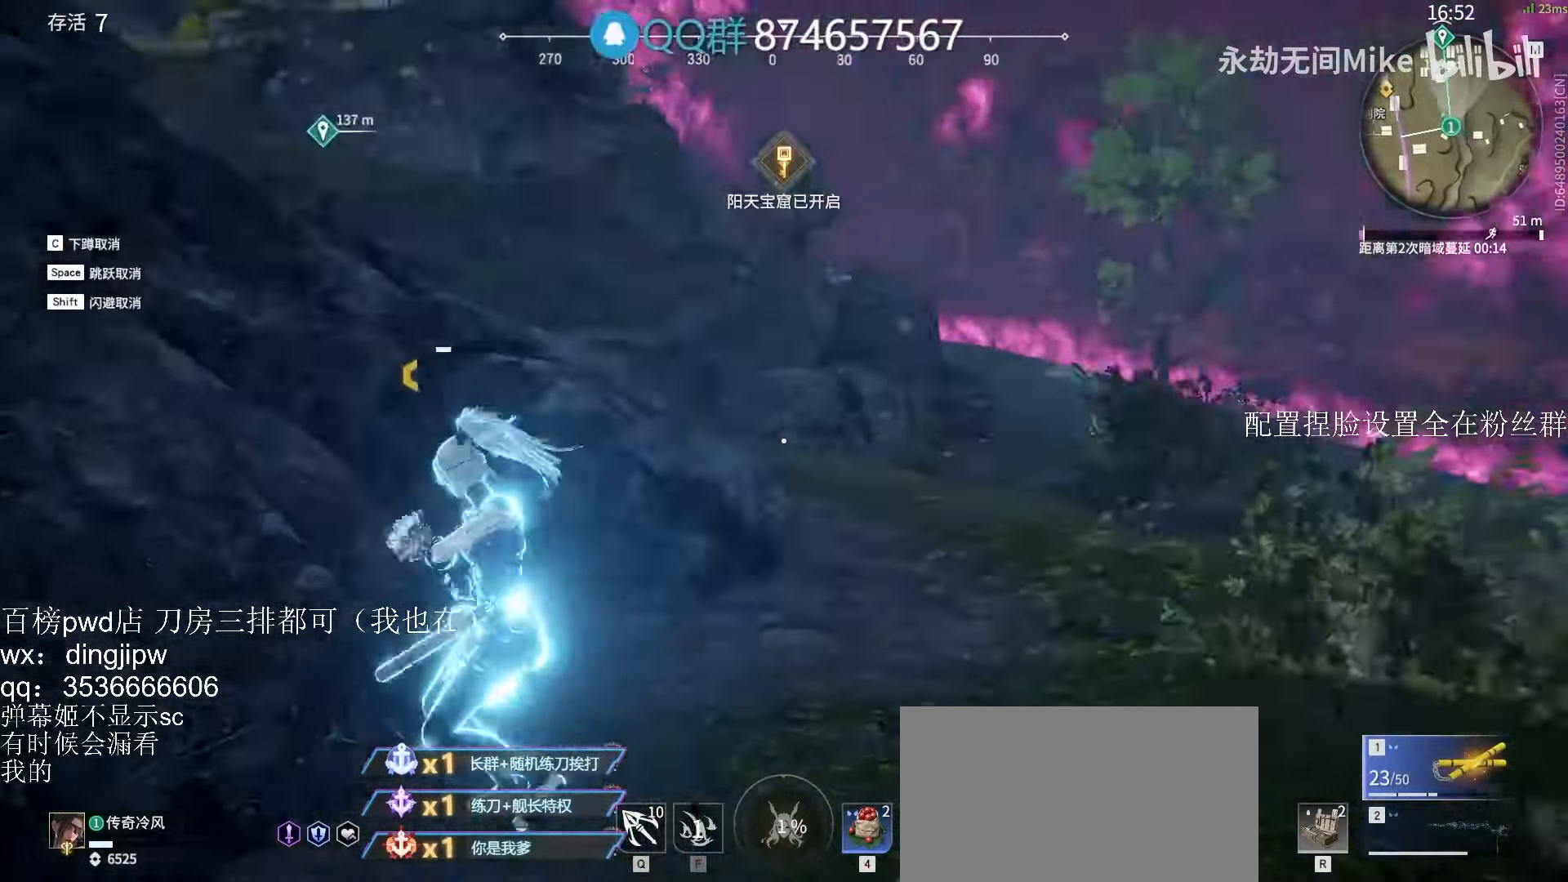
{"keys": ["w"], "mouse": ["right"], "events": []}
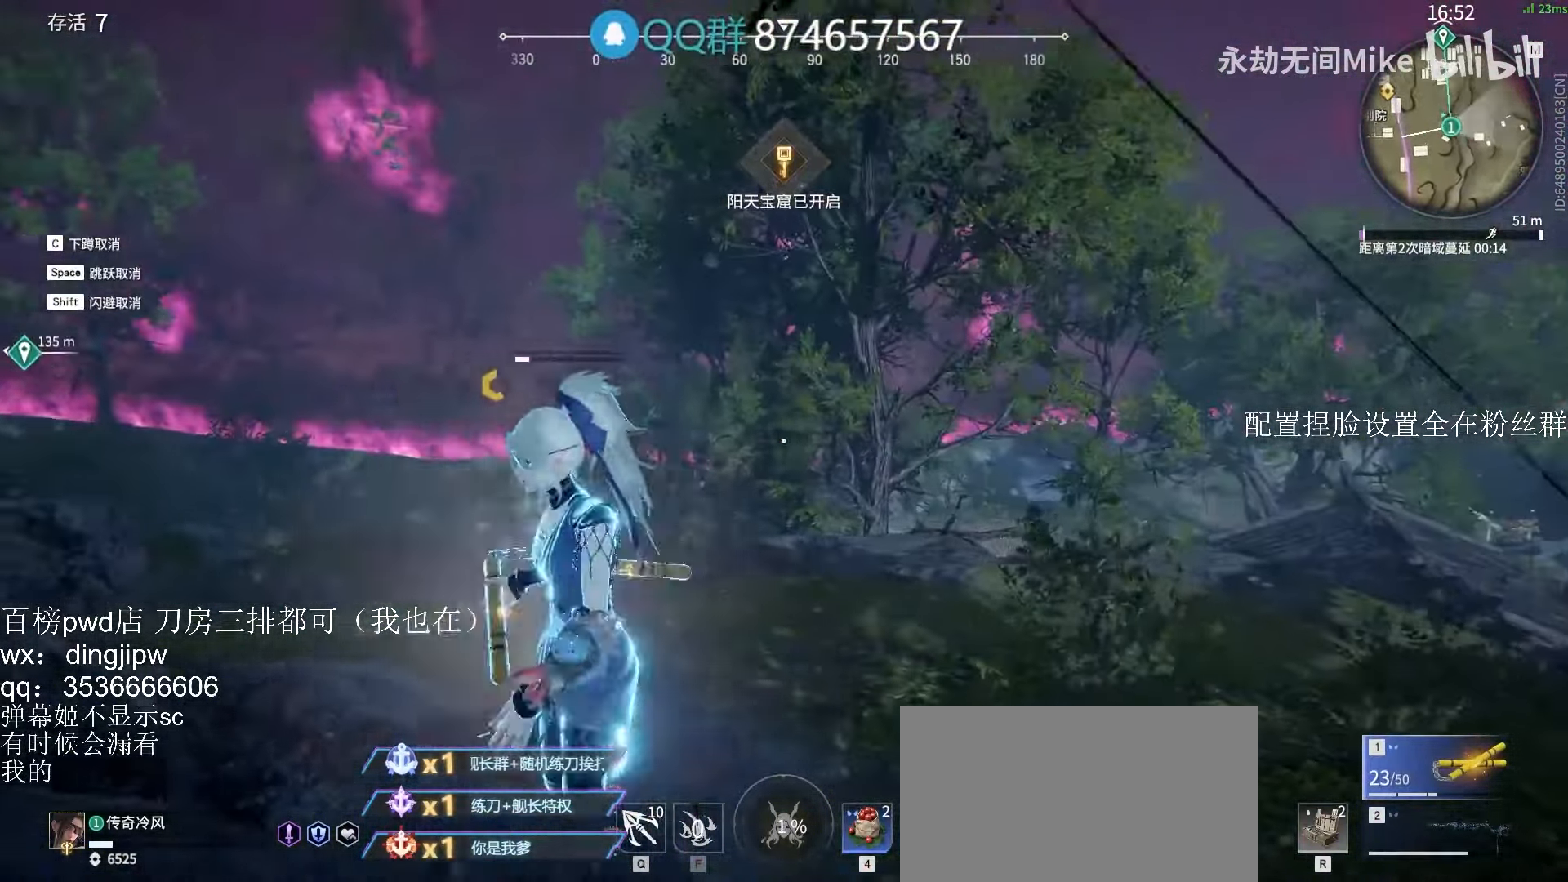
{"keys": ["a", "shift", "w"], "mouse": [], "events": [[100, "w", "up"], [434, "a", "down"], [434, "shift", "down"], [434, "w", "down"], [500, "mouse_right", "up"]]}
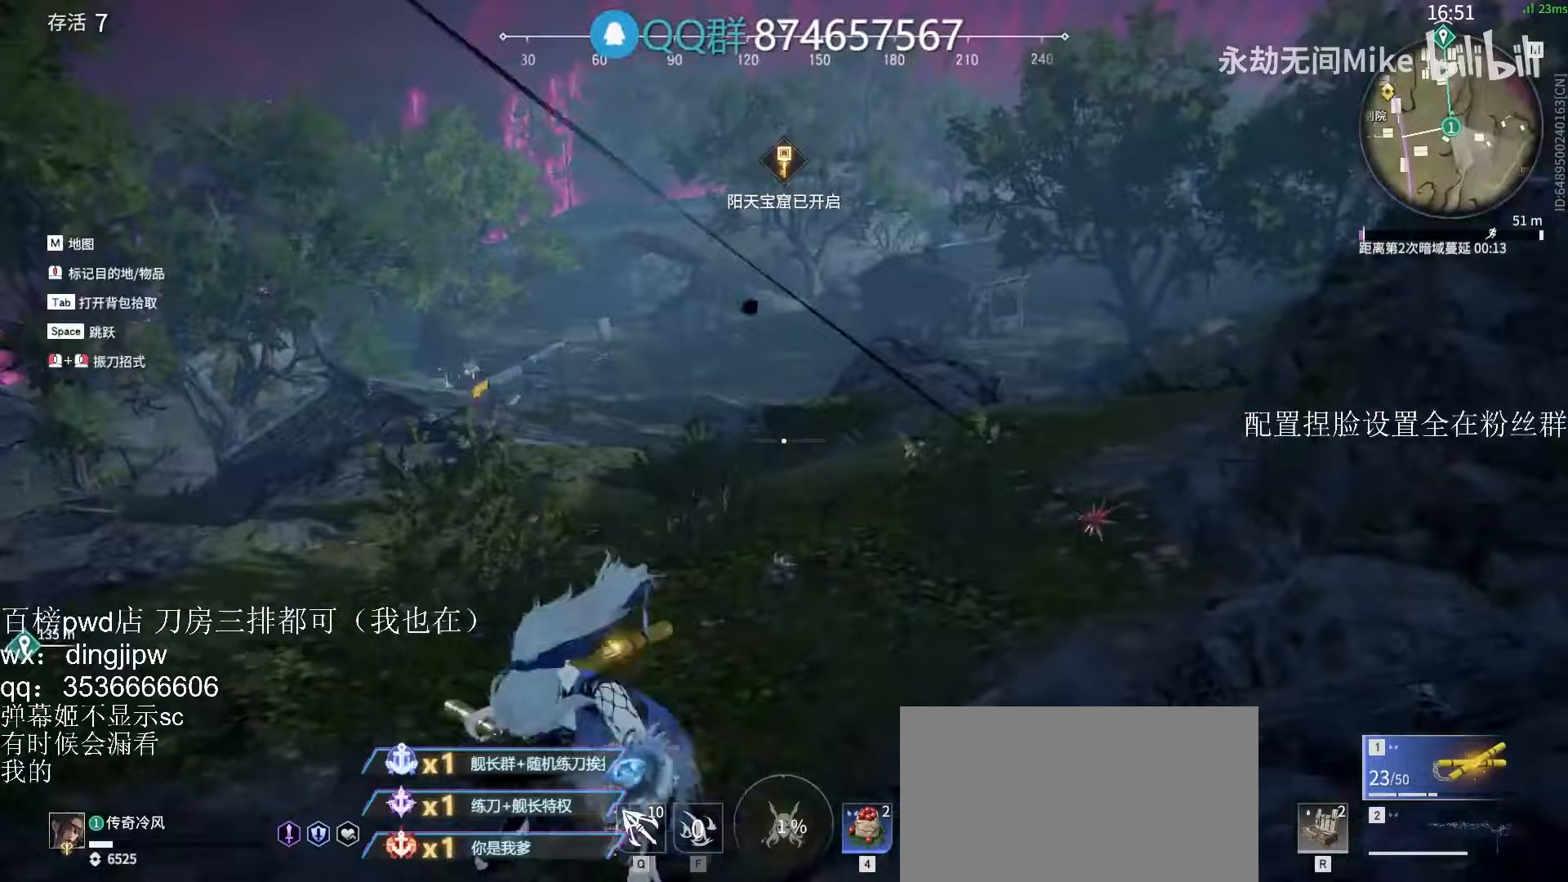
{"keys": ["w"], "mouse": ["right"], "events": [[167, "mouse_right", "down"], [300, "shift", "up"], [333, "a", "up"]]}
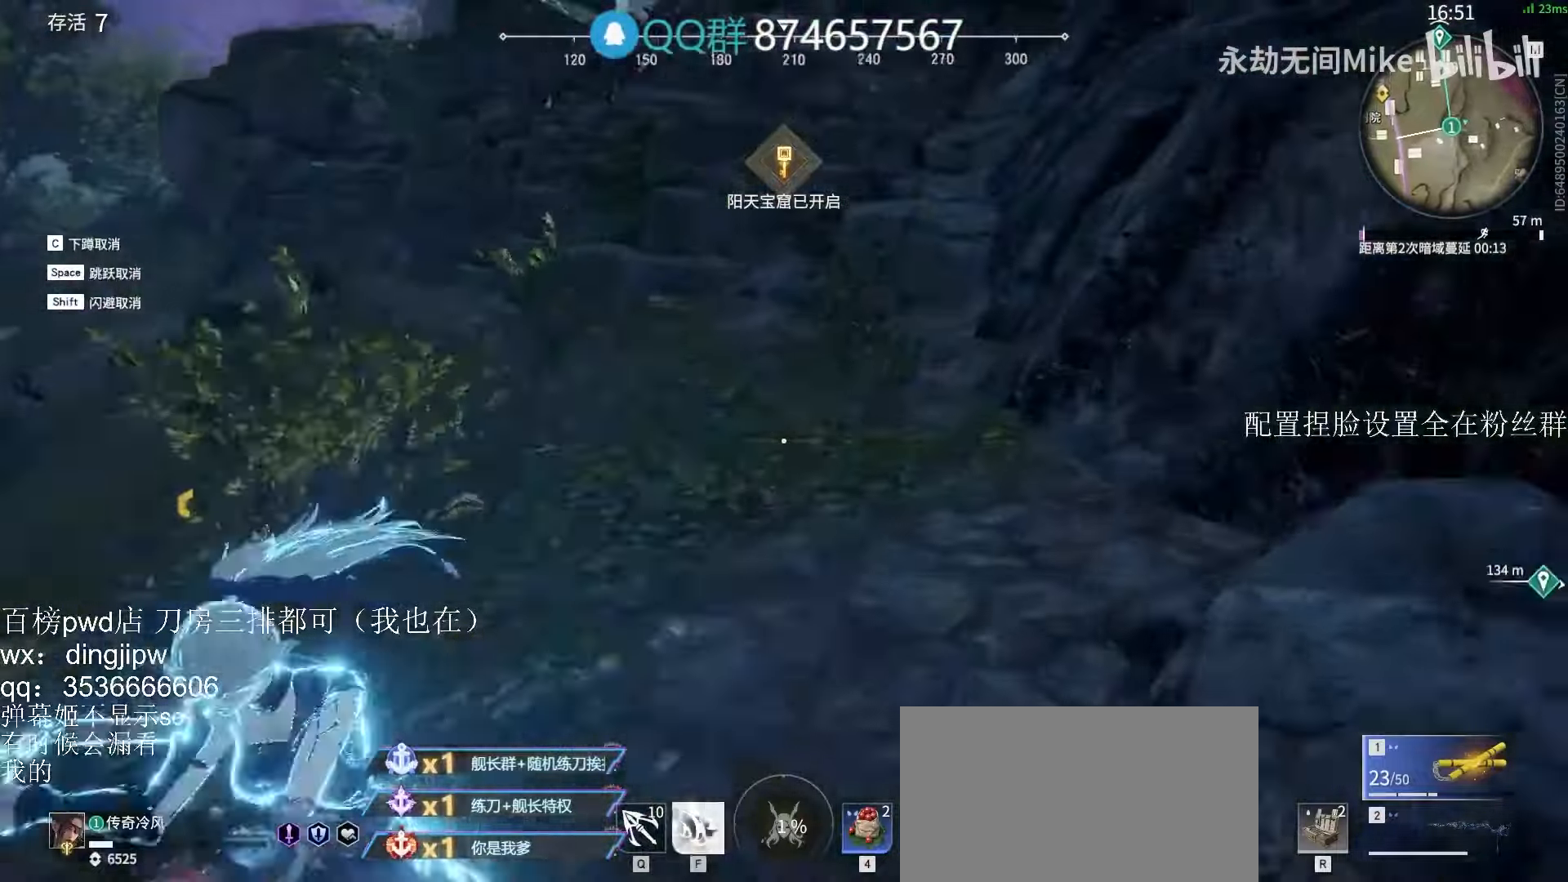
{"keys": ["w"], "mouse": ["right"], "events": [[267, "w", "up"], [500, "w", "down"]]}
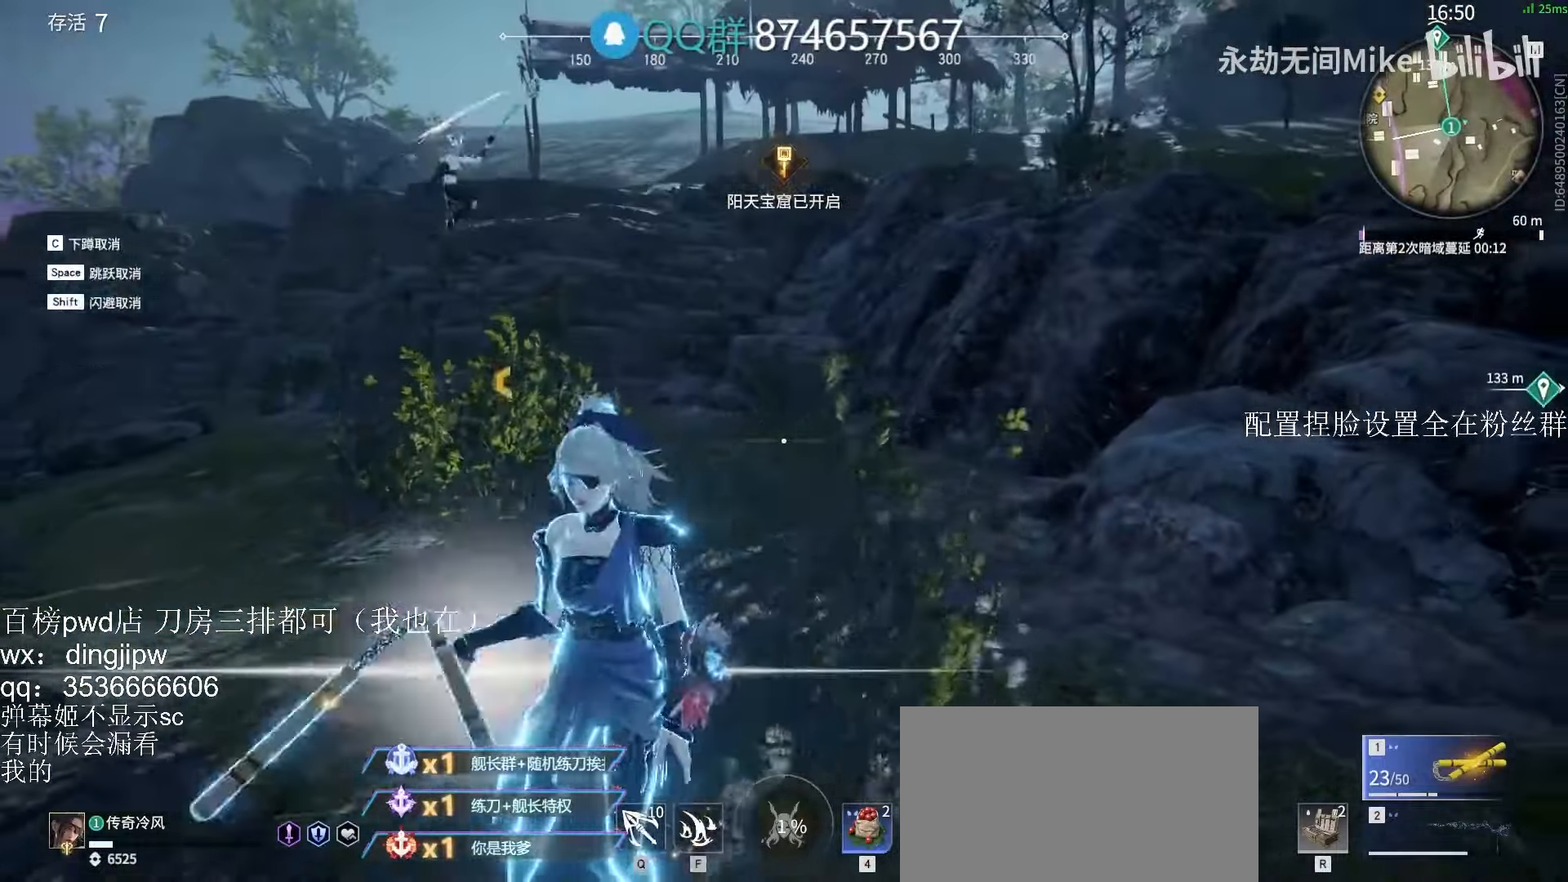
{"keys": ["w"], "mouse": ["right"], "events": [[33, "shift", "down"], [67, "mouse_right", "up"], [267, "mouse_right", "down"], [400, "shift", "up"]]}
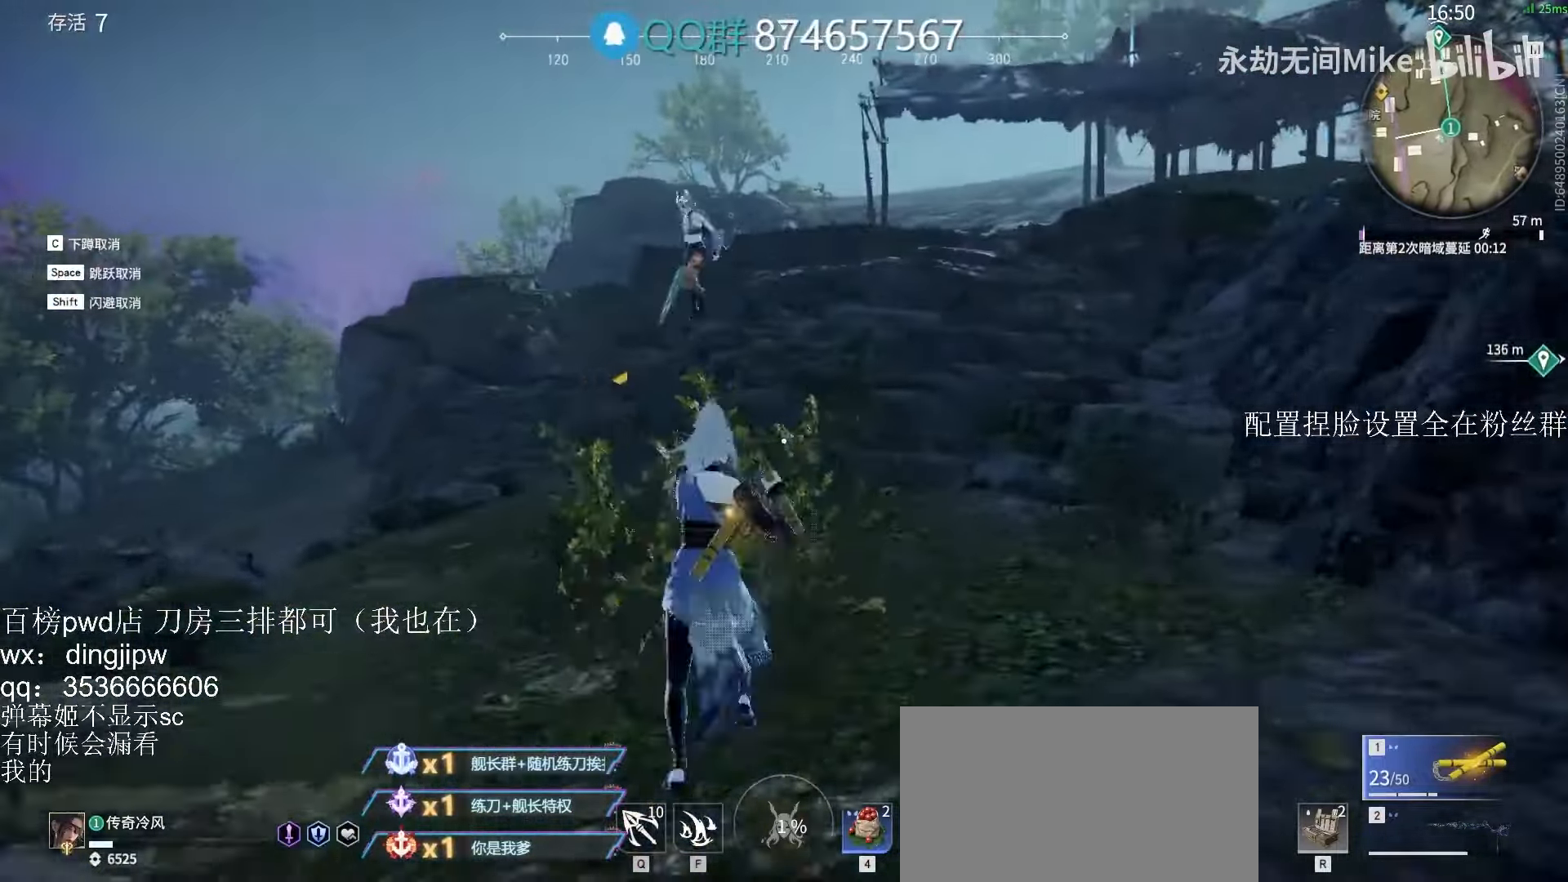
{"keys": ["w"], "mouse": ["right"], "events": []}
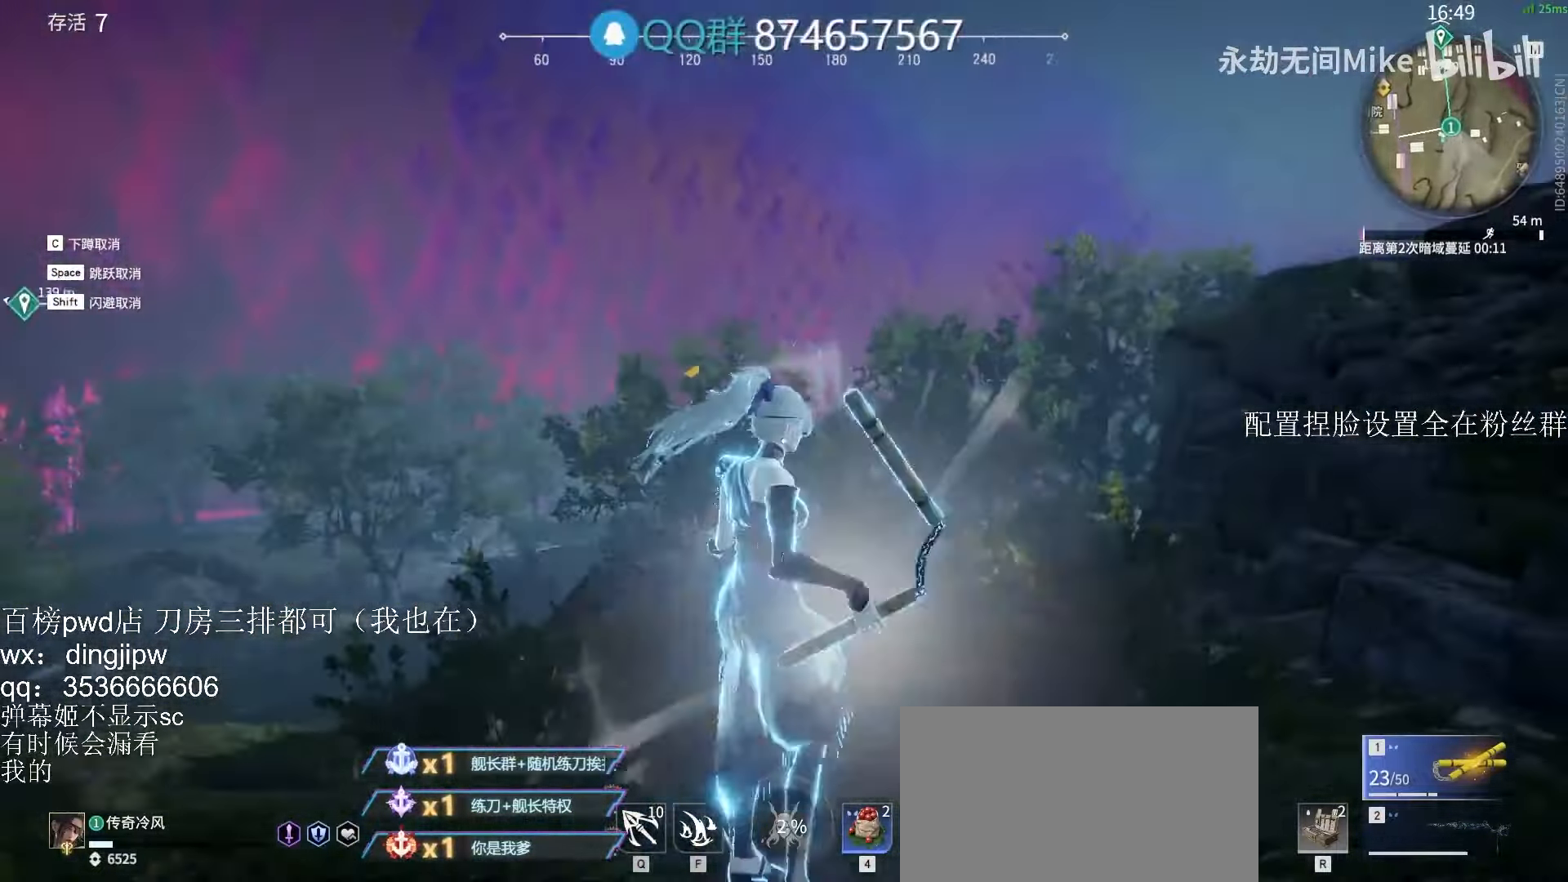
{"keys": [], "mouse": [], "events": [[200, "mouse_right", "up"], [267, "w", "up"]]}
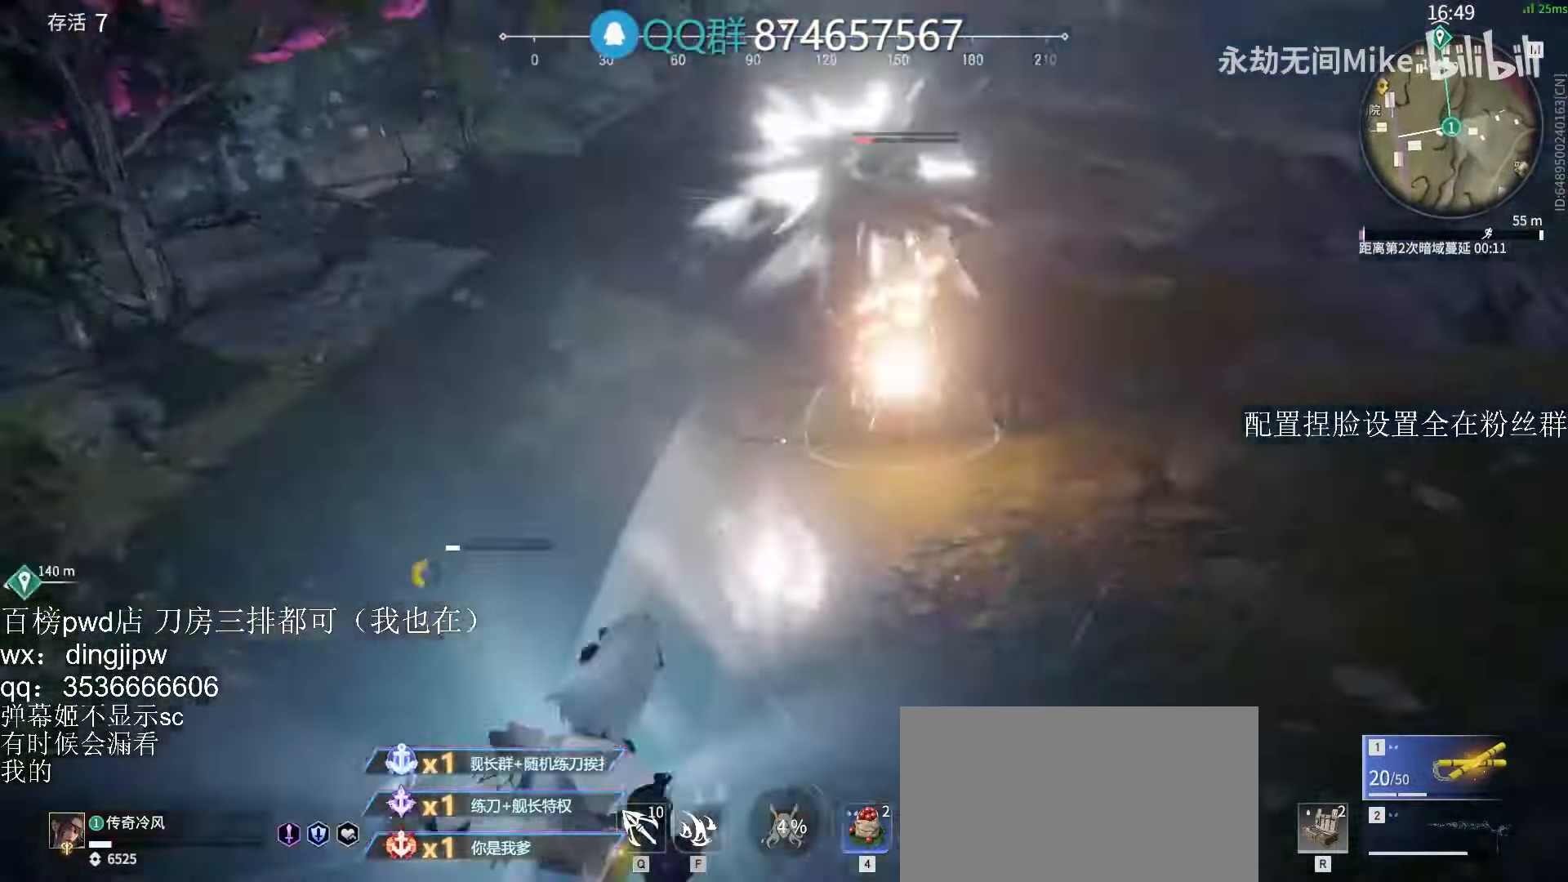
{"keys": [], "mouse": [], "events": [[167, "w", "down"], [233, "shift", "down"], [333, "shift", "up"], [400, "w", "up"]]}
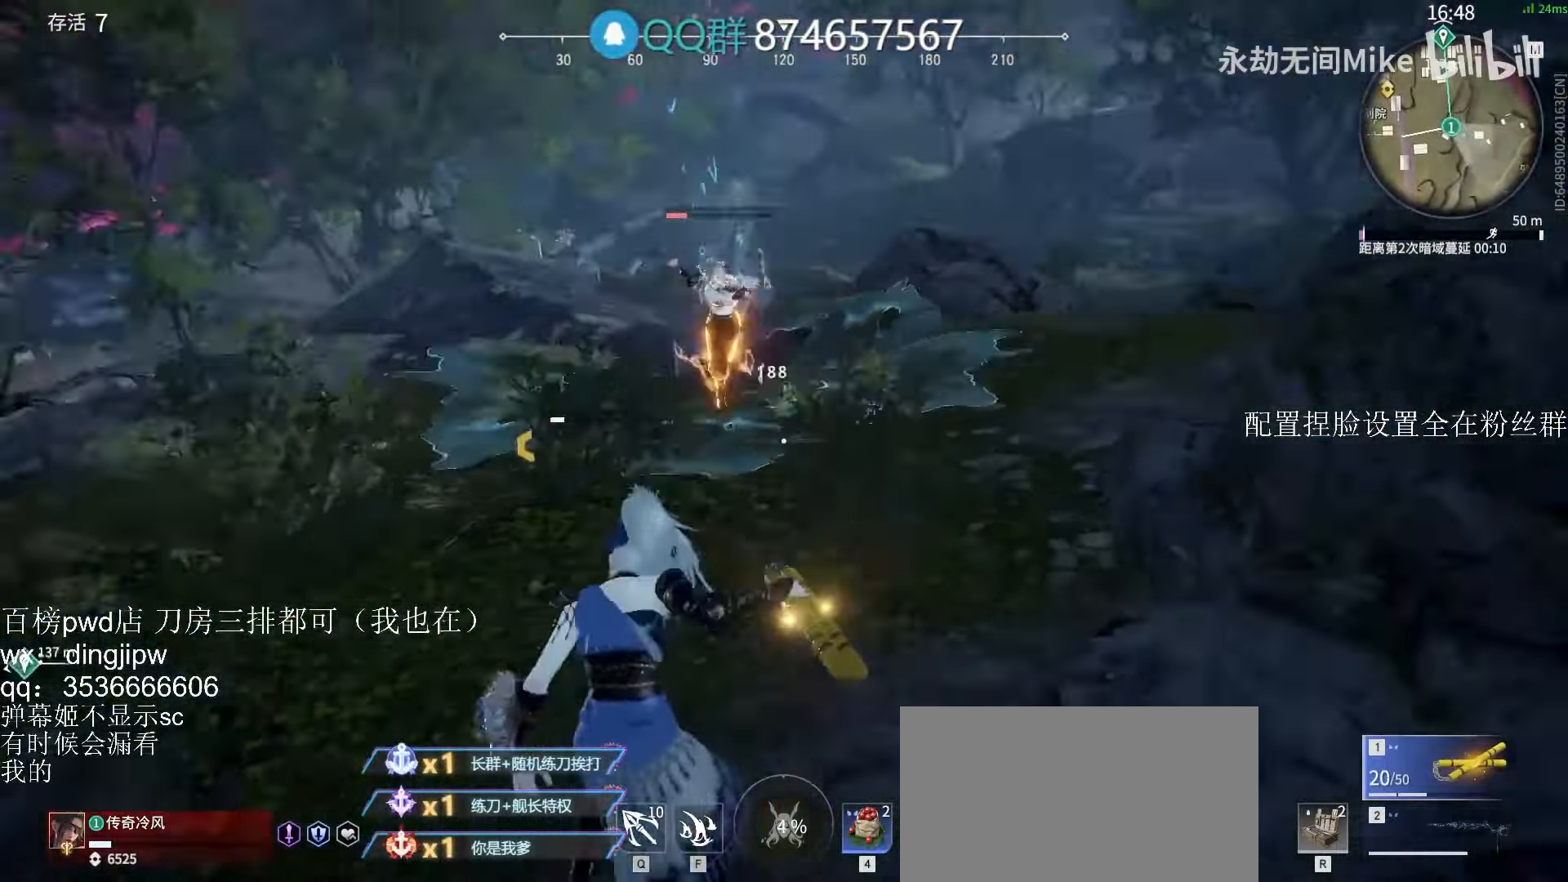
{"keys": [], "mouse": [], "events": [[100, "f", "down"], [167, "f", "up"], [233, "f", "down"], [267, "f", "up"], [333, "f", "down"], [367, "f", "up"], [400, "space", "down"], [467, "space", "up"]]}
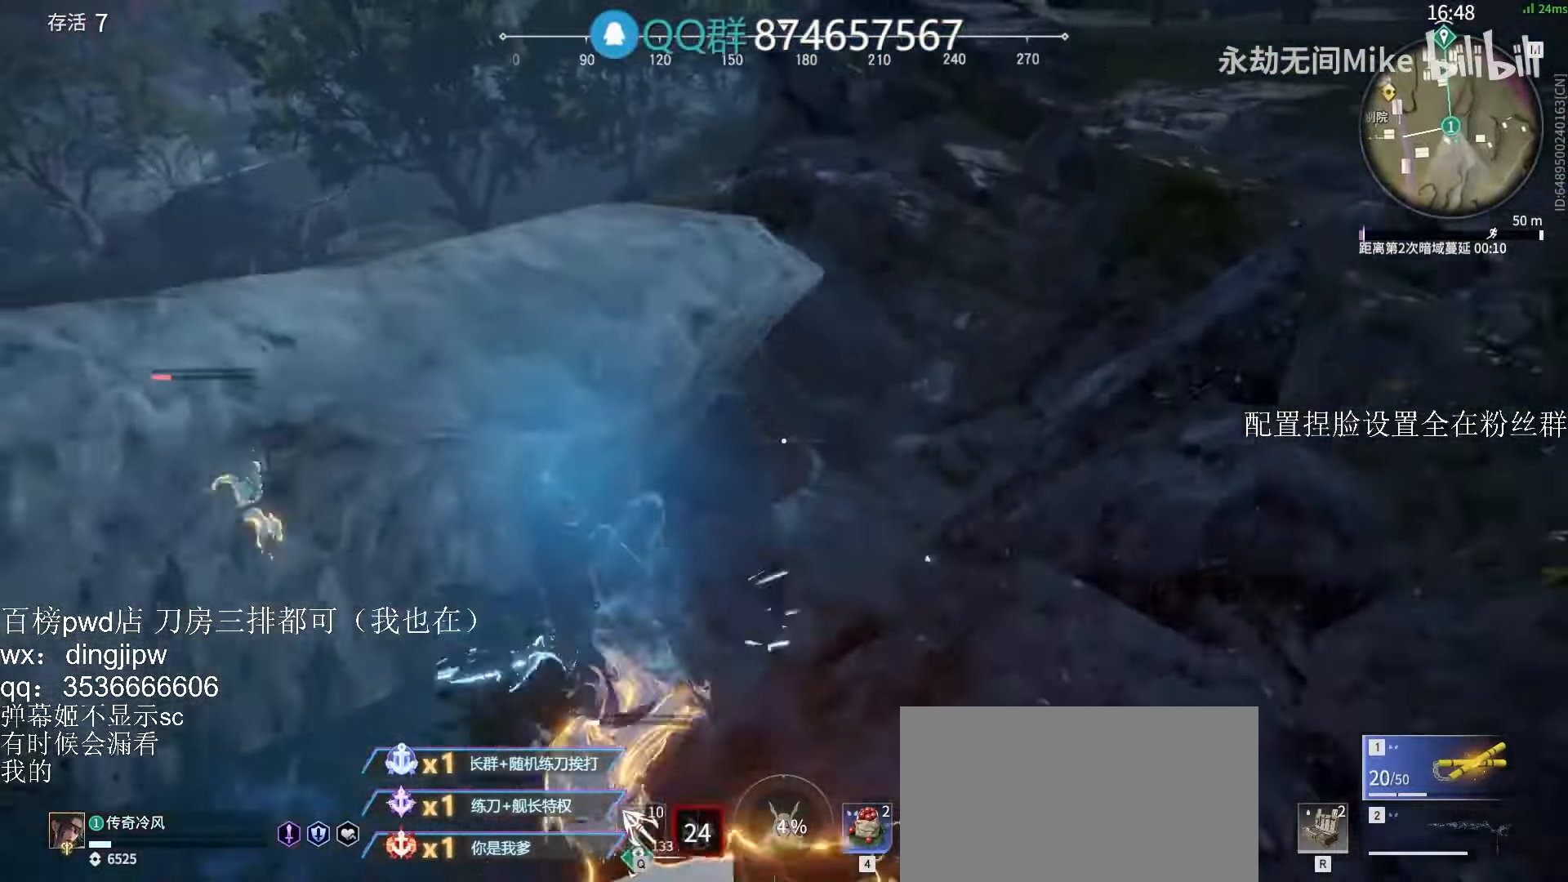
{"keys": ["a", "s"], "mouse": [], "events": [[67, "space", "down"], [167, "space", "up"], [233, "s", "down"], [233, "space", "down"], [267, "a", "down"], [300, "space", "up"], [367, "space", "down"], [467, "space", "up"]]}
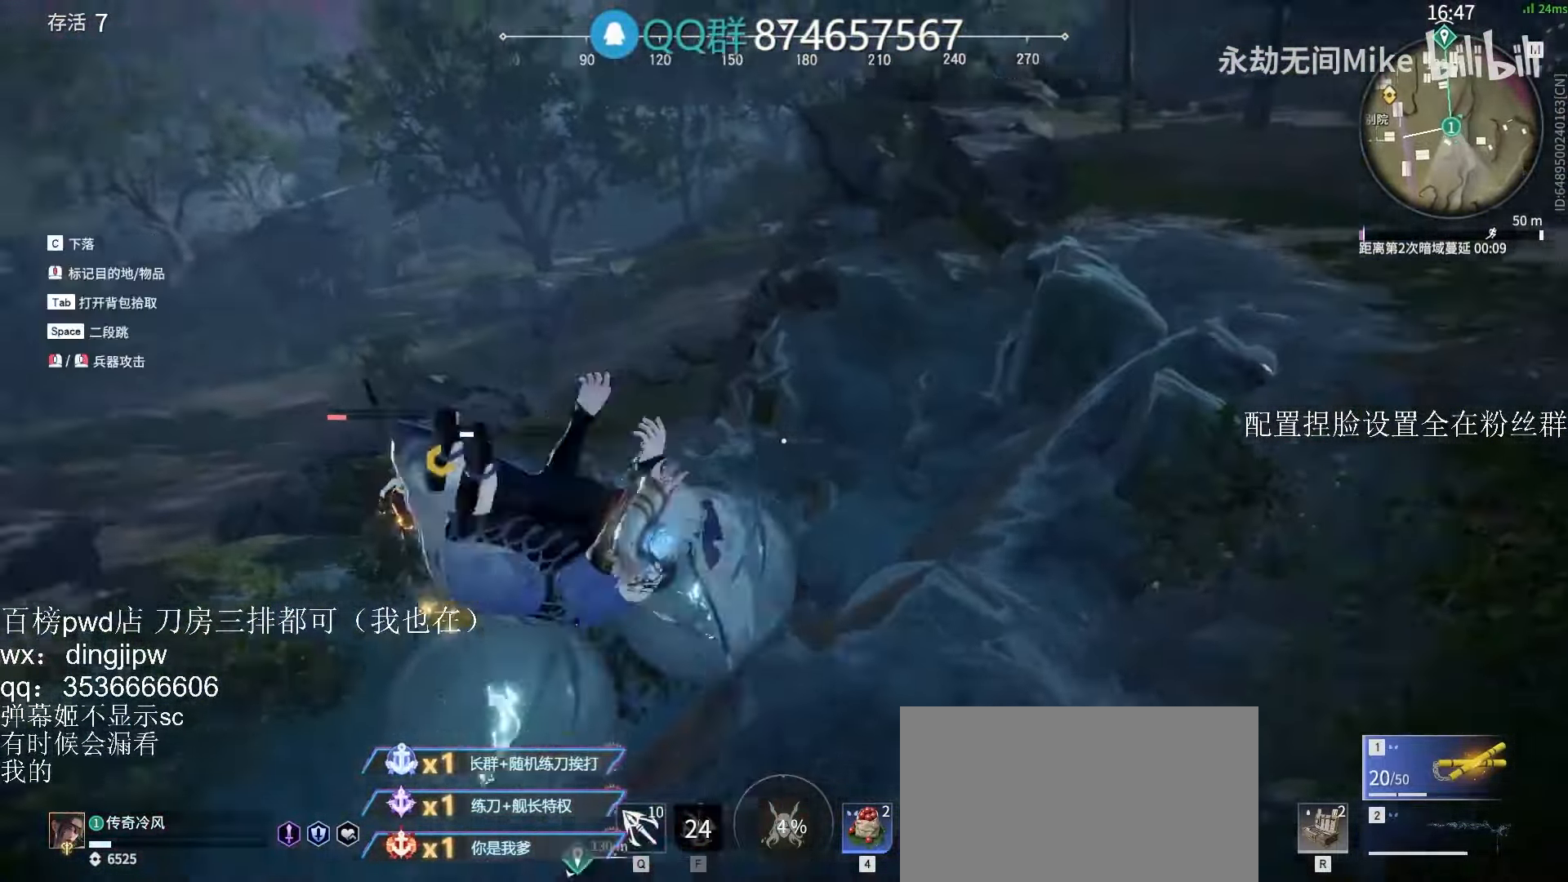
{"keys": [], "mouse": [], "events": [[67, "a", "up"], [267, "s", "up"]]}
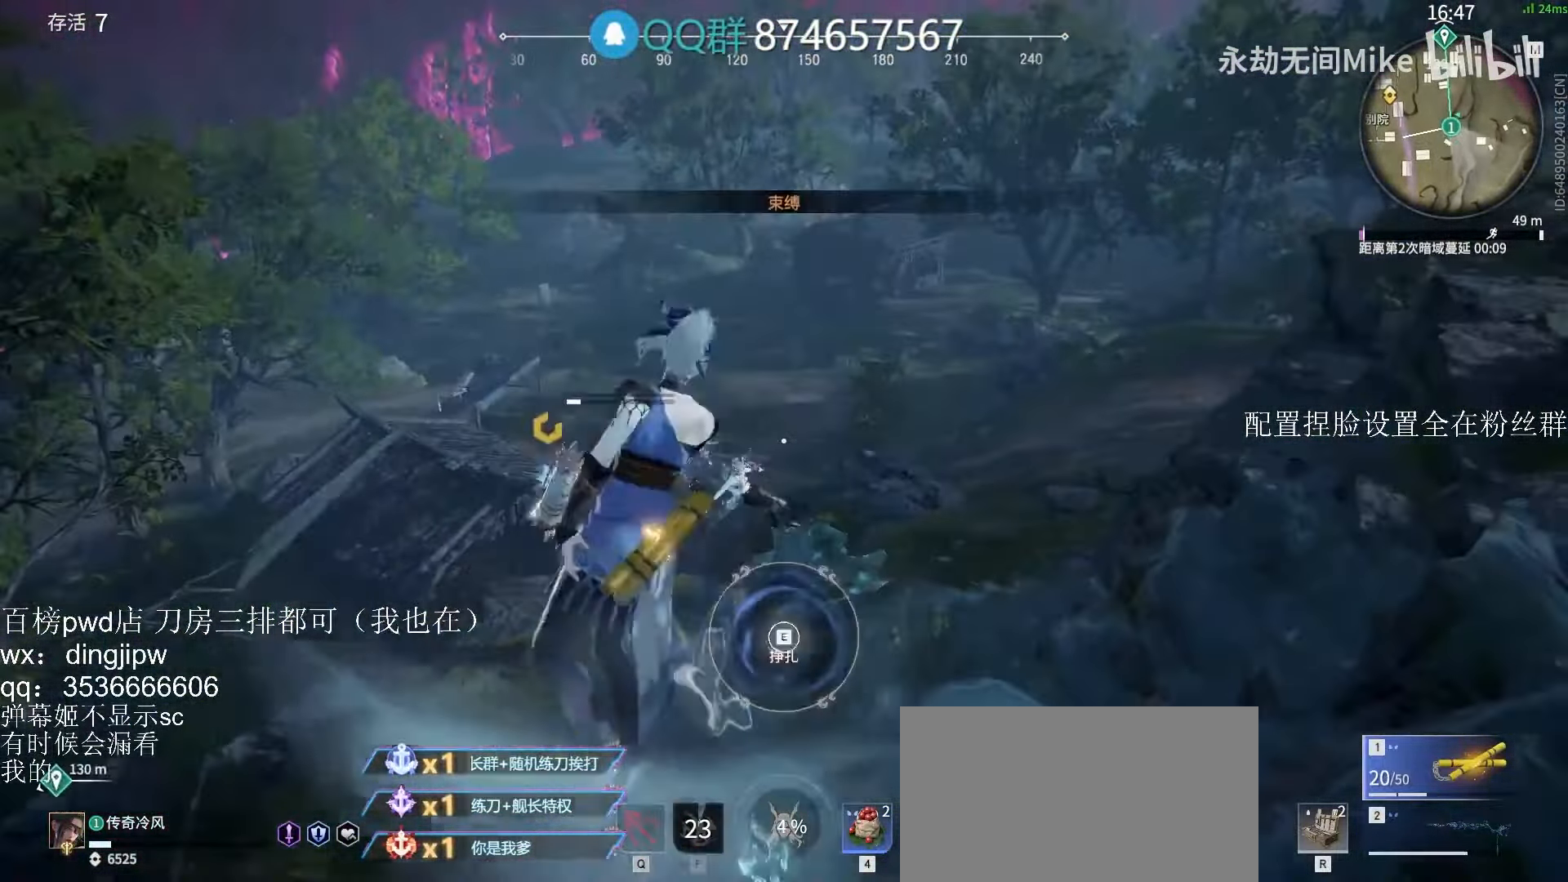
{"keys": ["e"], "mouse": [], "events": [[300, "e", "down"], [400, "e", "up"], [467, "e", "down"]]}
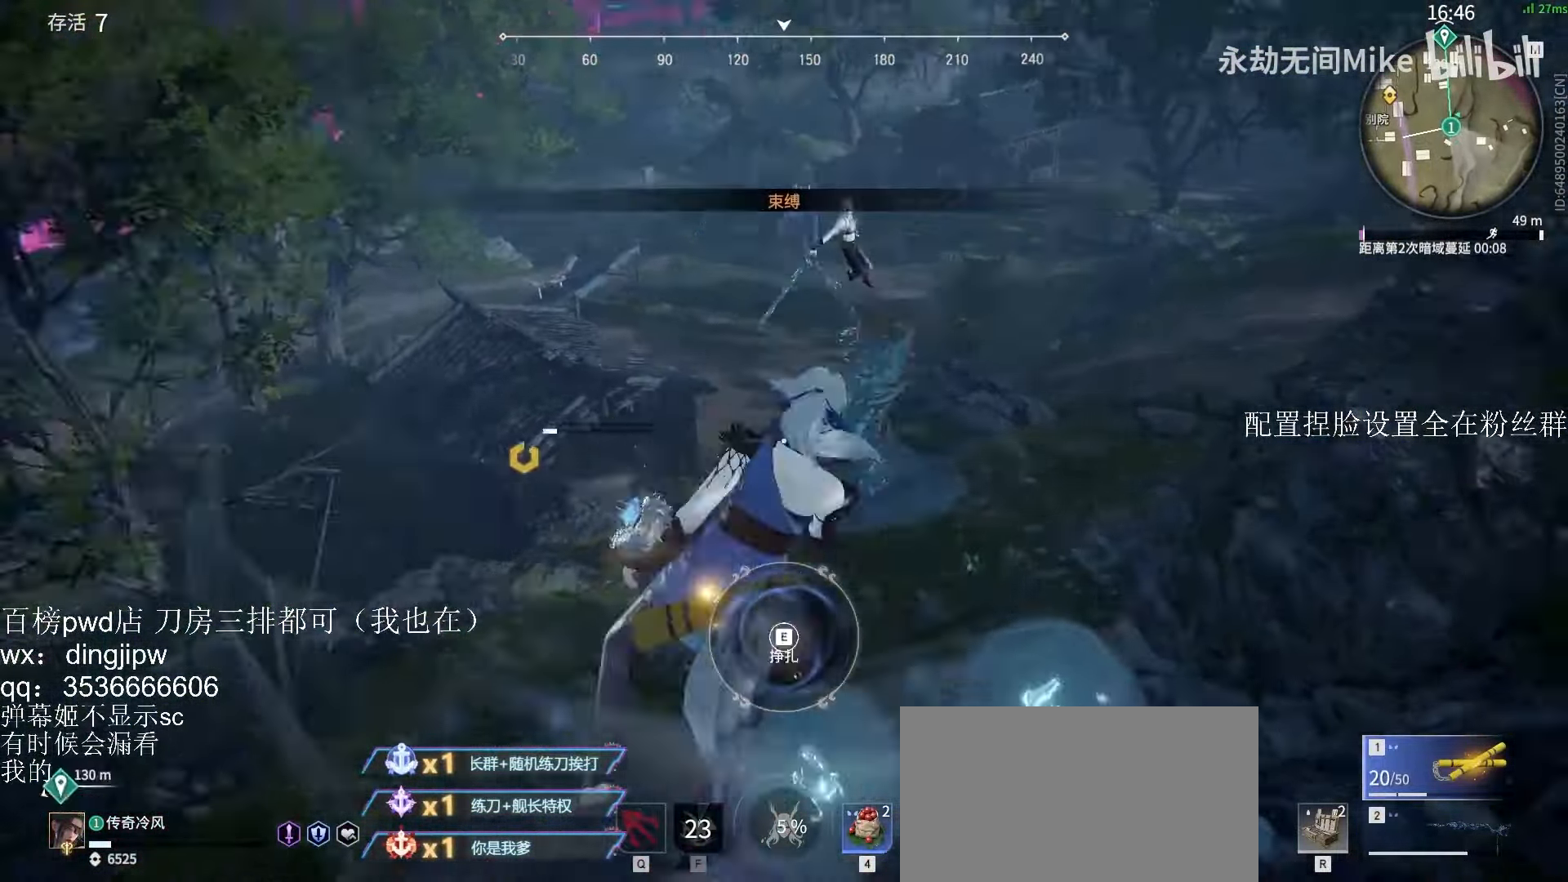
{"keys": [], "mouse": [], "events": [[33, "e", "up"], [100, "e", "down"], [133, "e", "up"], [233, "e", "down"], [267, "e", "up"], [333, "e", "down"], [400, "e", "up"], [466, "e", "down"], [500, "e", "up"]]}
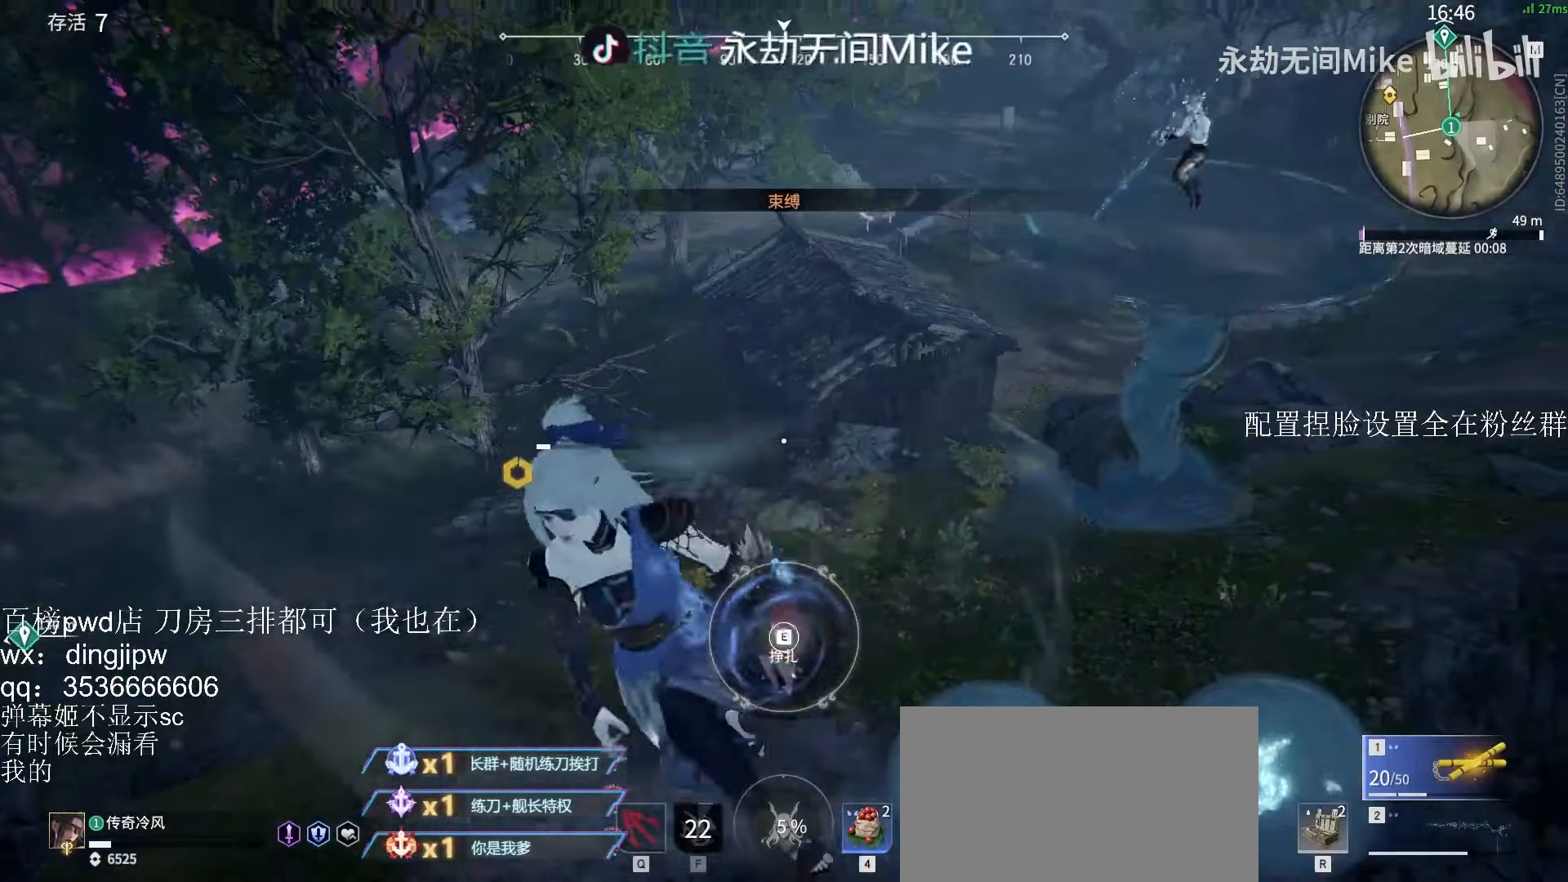
{"keys": ["e"], "mouse": [], "events": [[66, "e", "down"], [133, "e", "up"], [200, "e", "down"], [266, "e", "up"], [333, "e", "down"], [400, "e", "up"], [466, "e", "down"]]}
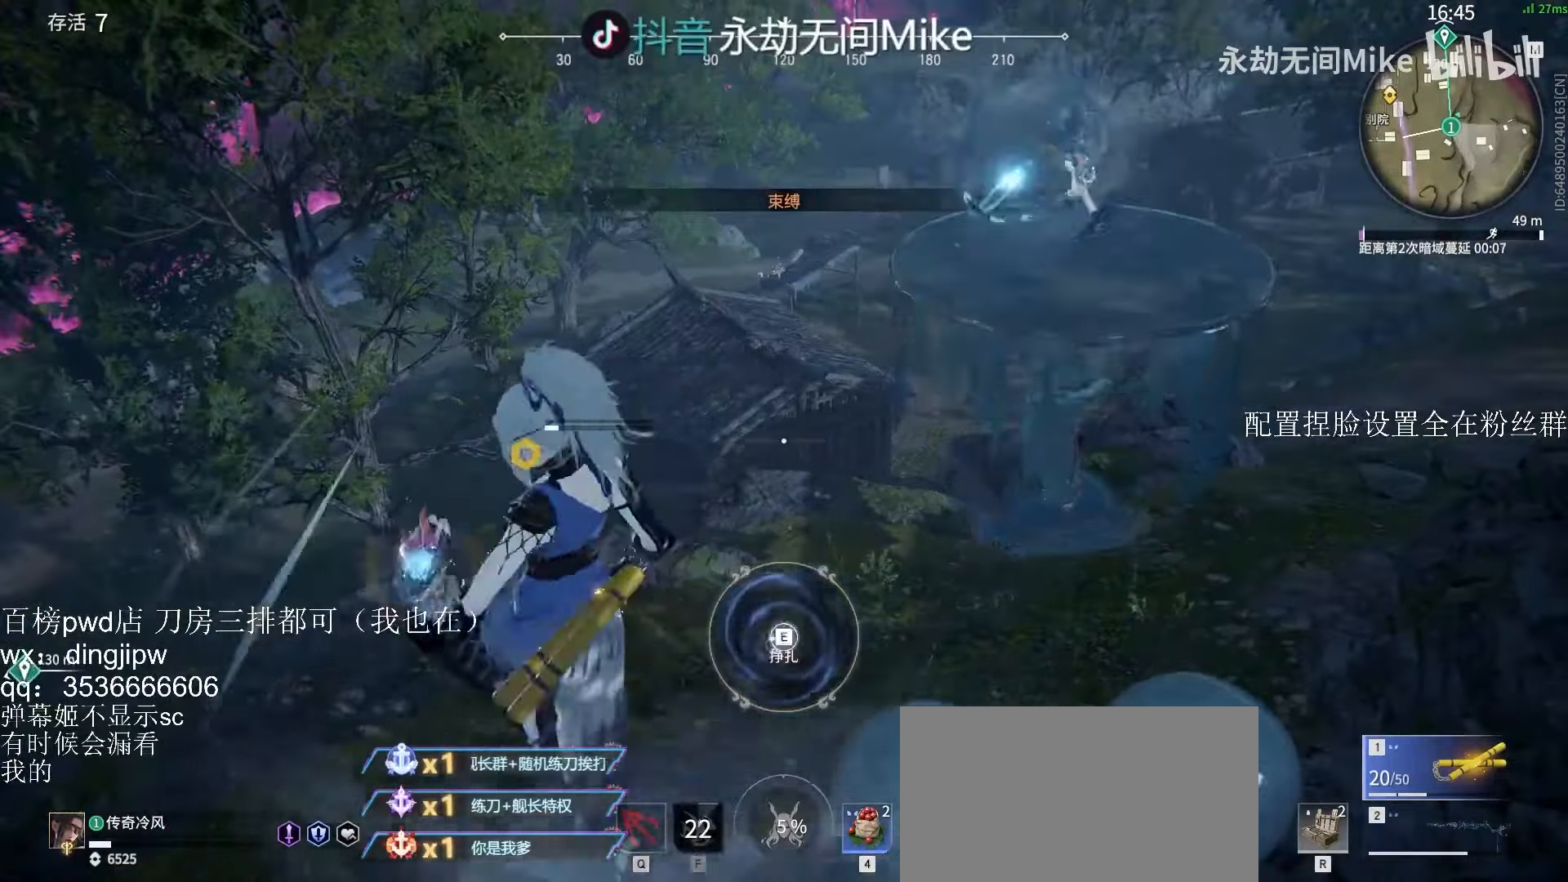
{"keys": [], "mouse": [], "events": [[33, "e", "up"], [100, "e", "down"], [166, "e", "up"], [300, "e", "down"], [366, "e", "up"]]}
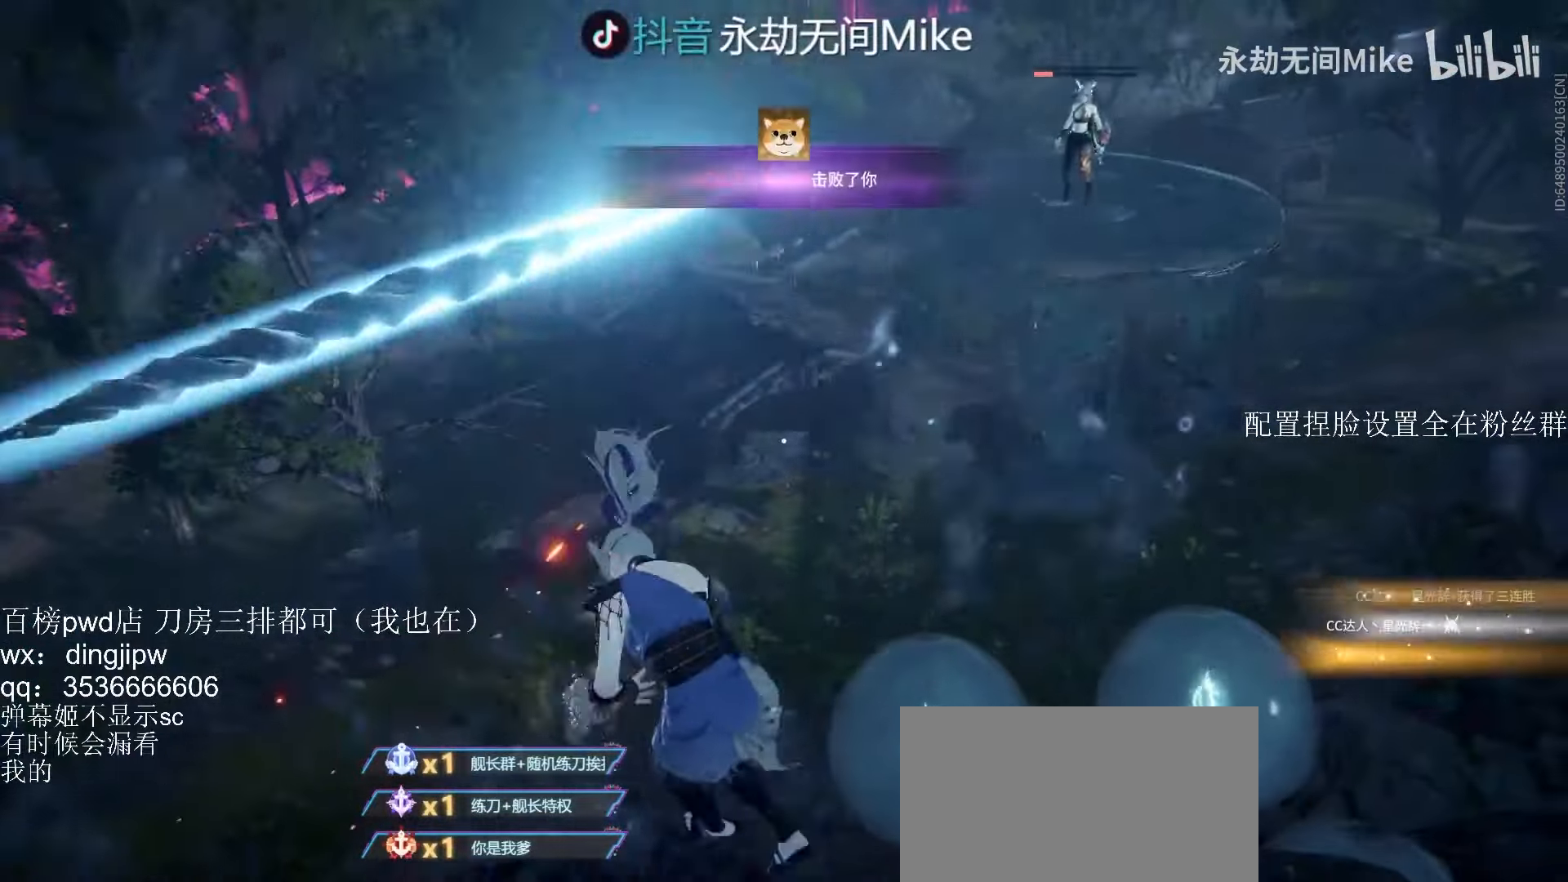
{"keys": [], "mouse": [], "events": []}
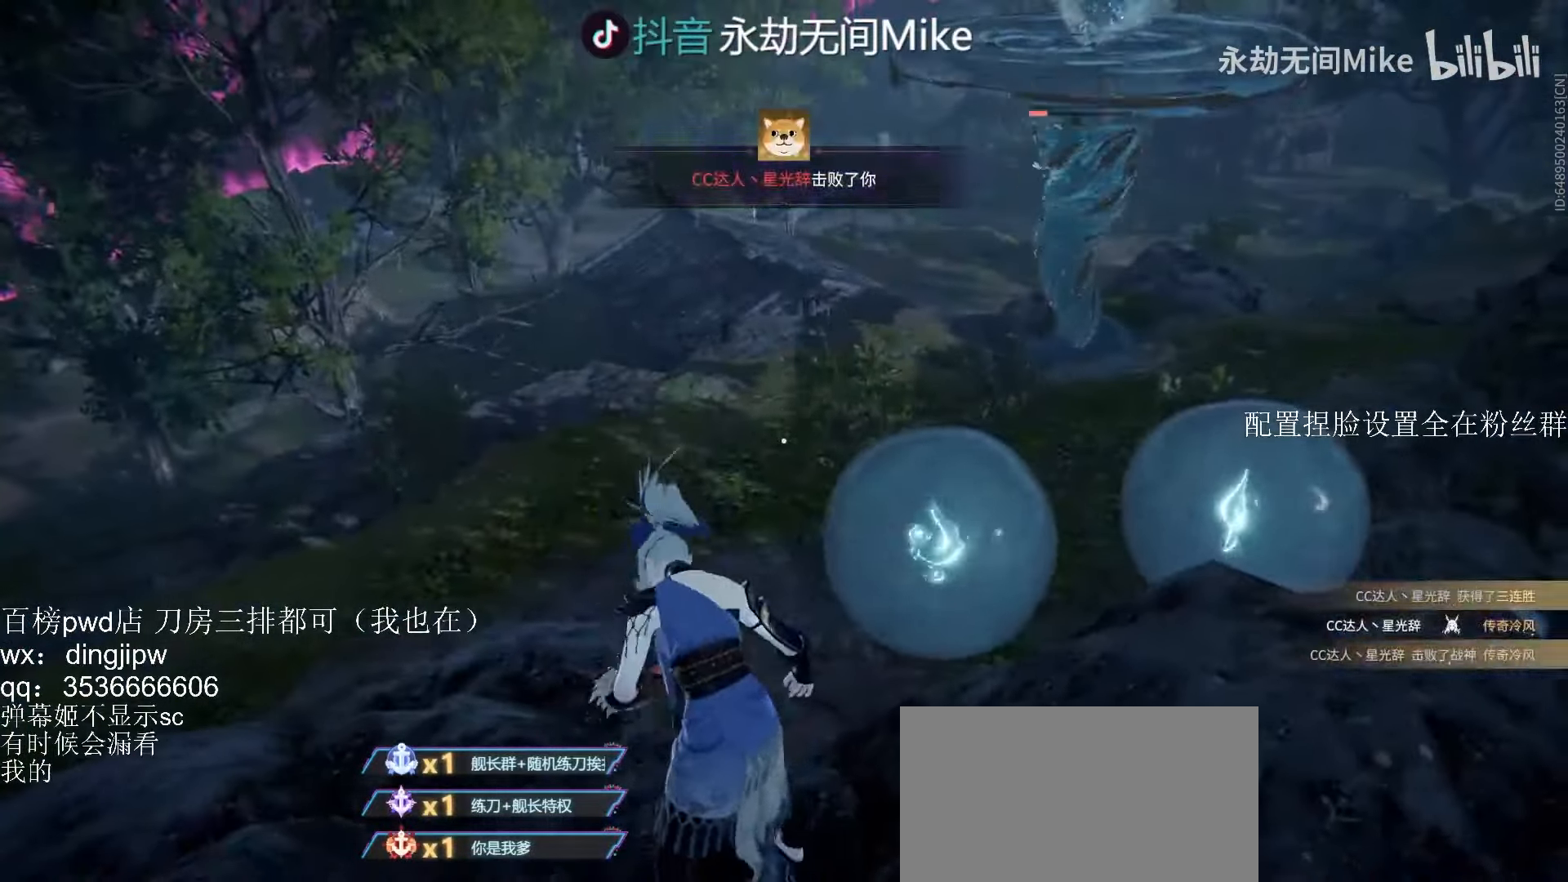
{"keys": ["space"], "mouse": [], "events": [[300, "mouse_left", "down"], [366, "mouse_left", "up"], [433, "space", "down"]]}
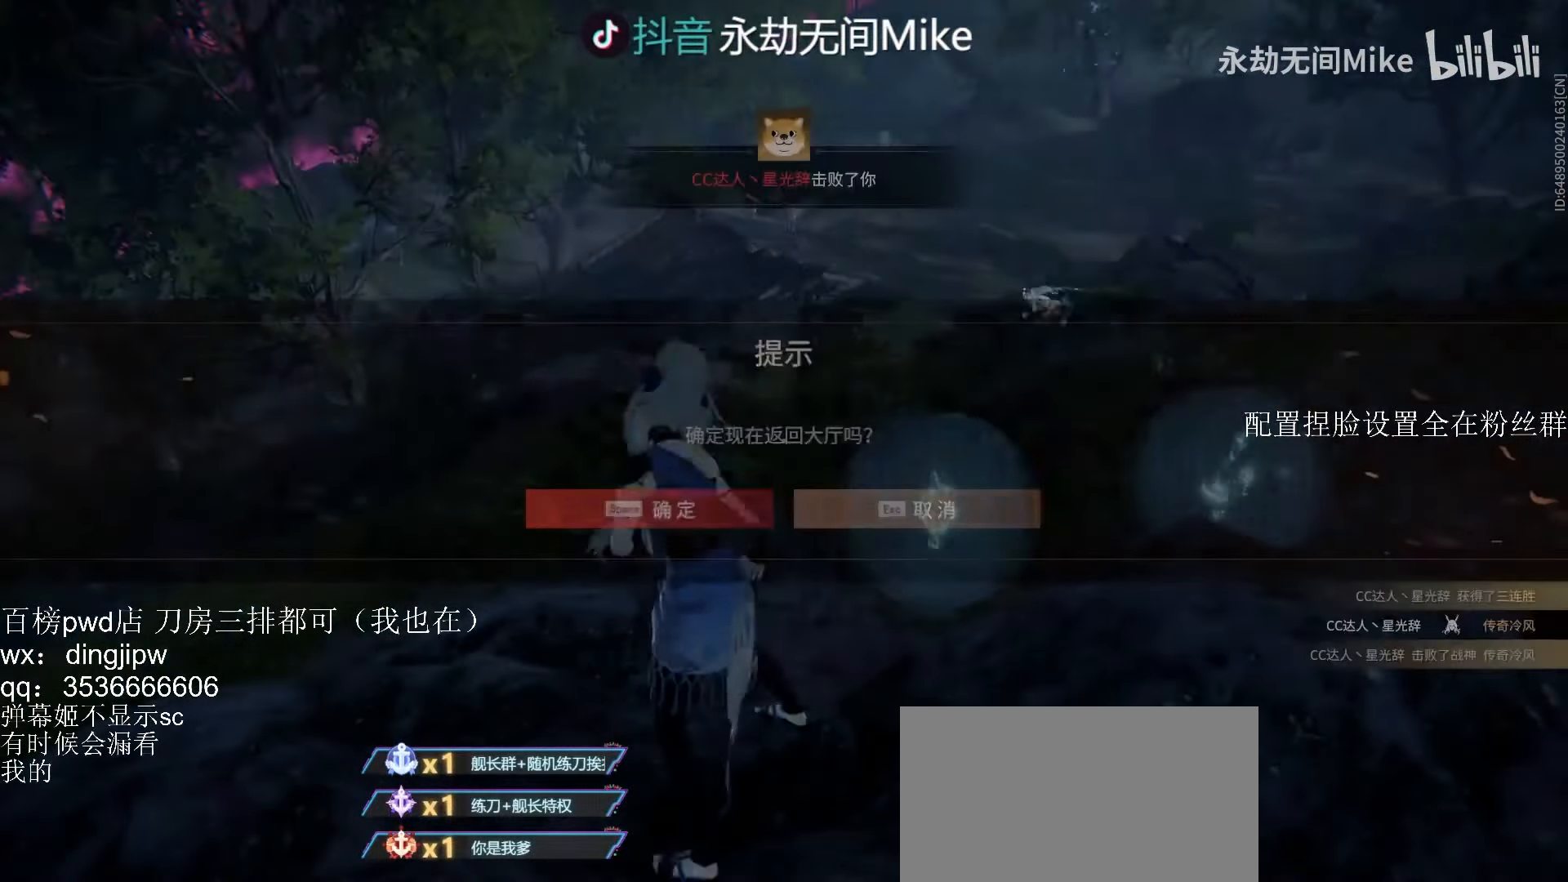
{"keys": [], "mouse": [], "events": [[33, "space", "up"], [100, "space", "down"], [166, "space", "up"], [333, "tab", "down"], [433, "tab", "up"]]}
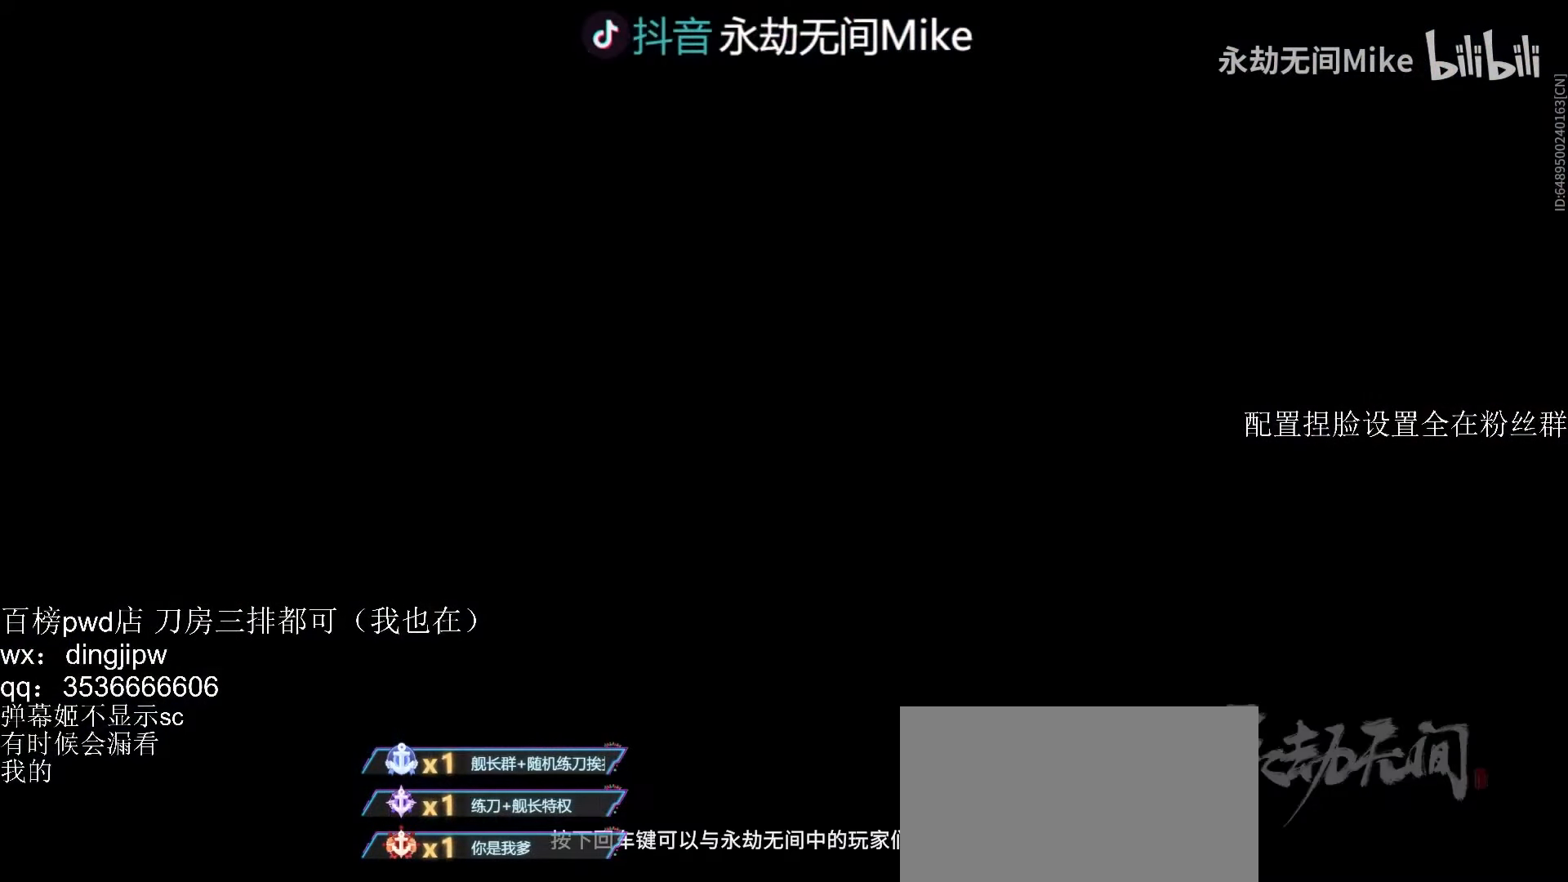
{"keys": [], "mouse": [], "events": []}
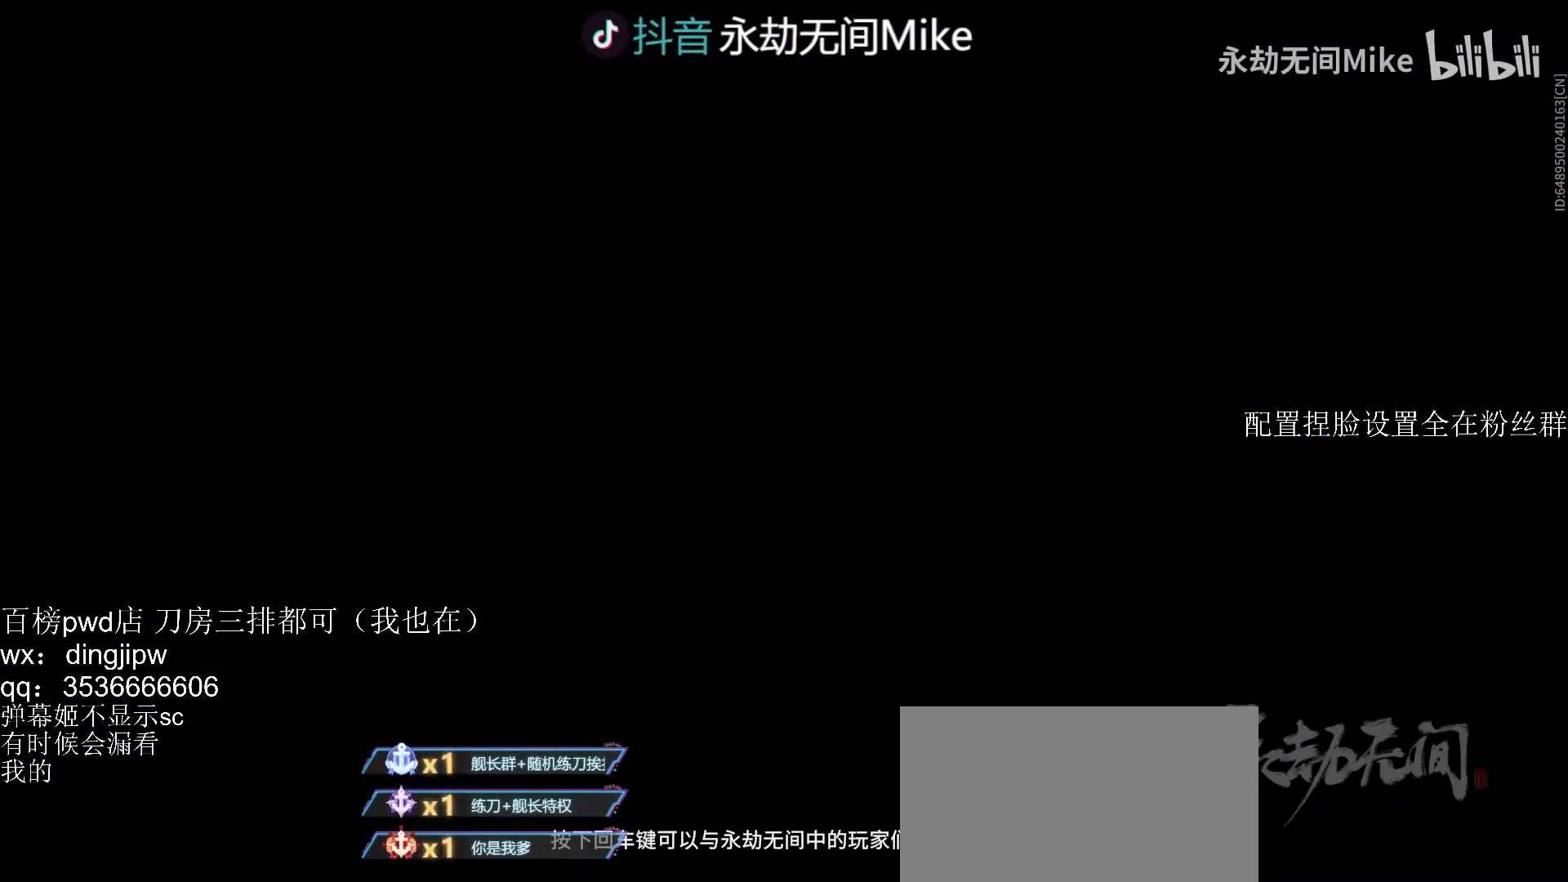
{"keys": [], "mouse": [], "events": [[366, "mouse_left", "down"], [466, "mouse_left", "up"]]}
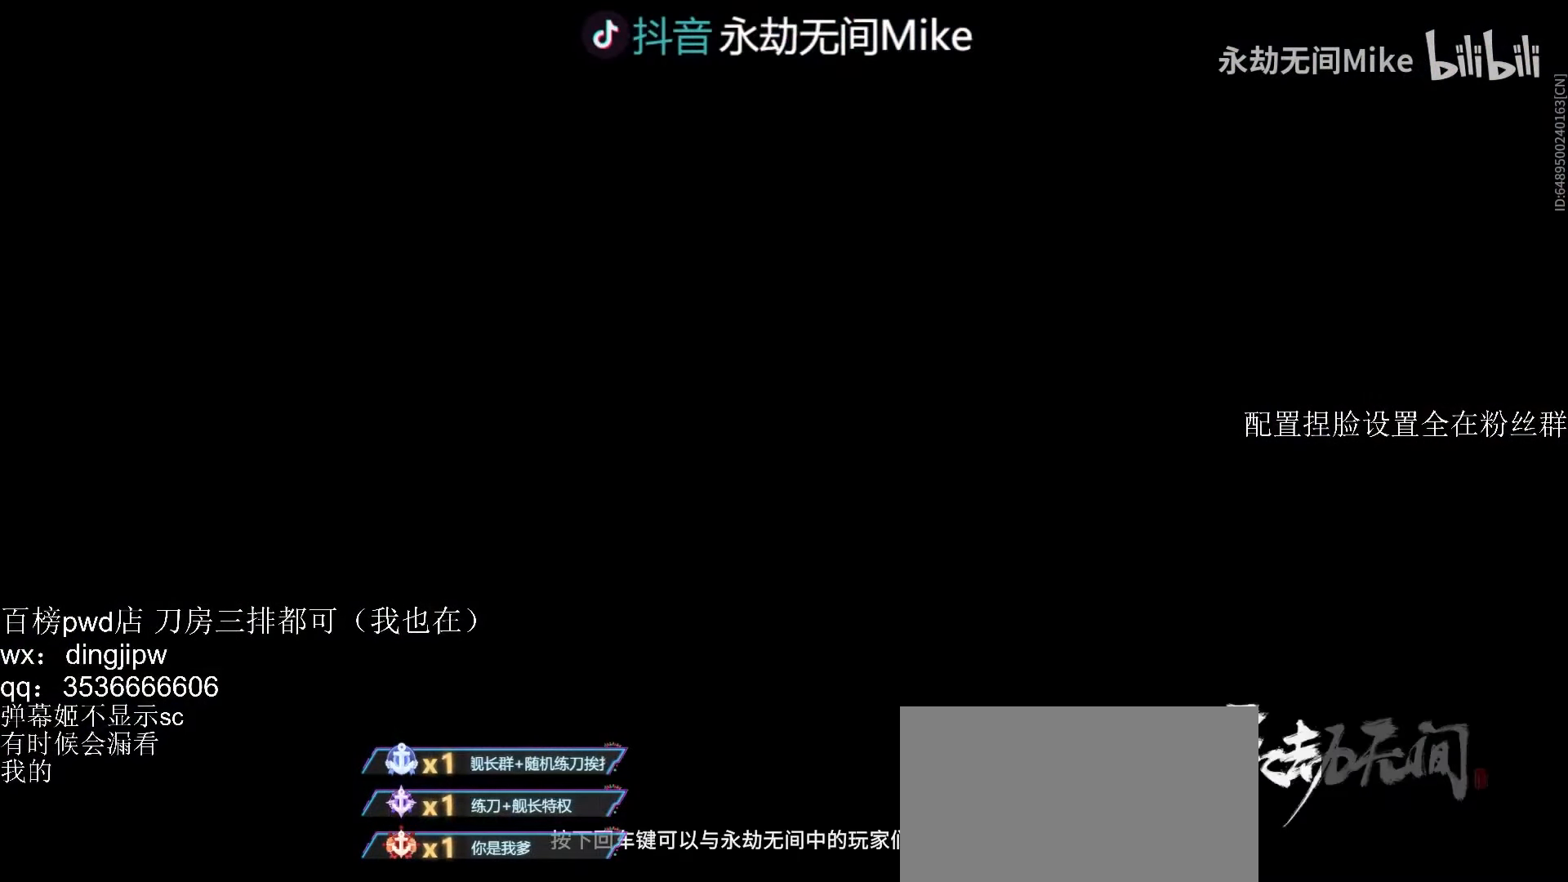
{"keys": [], "mouse": [], "events": []}
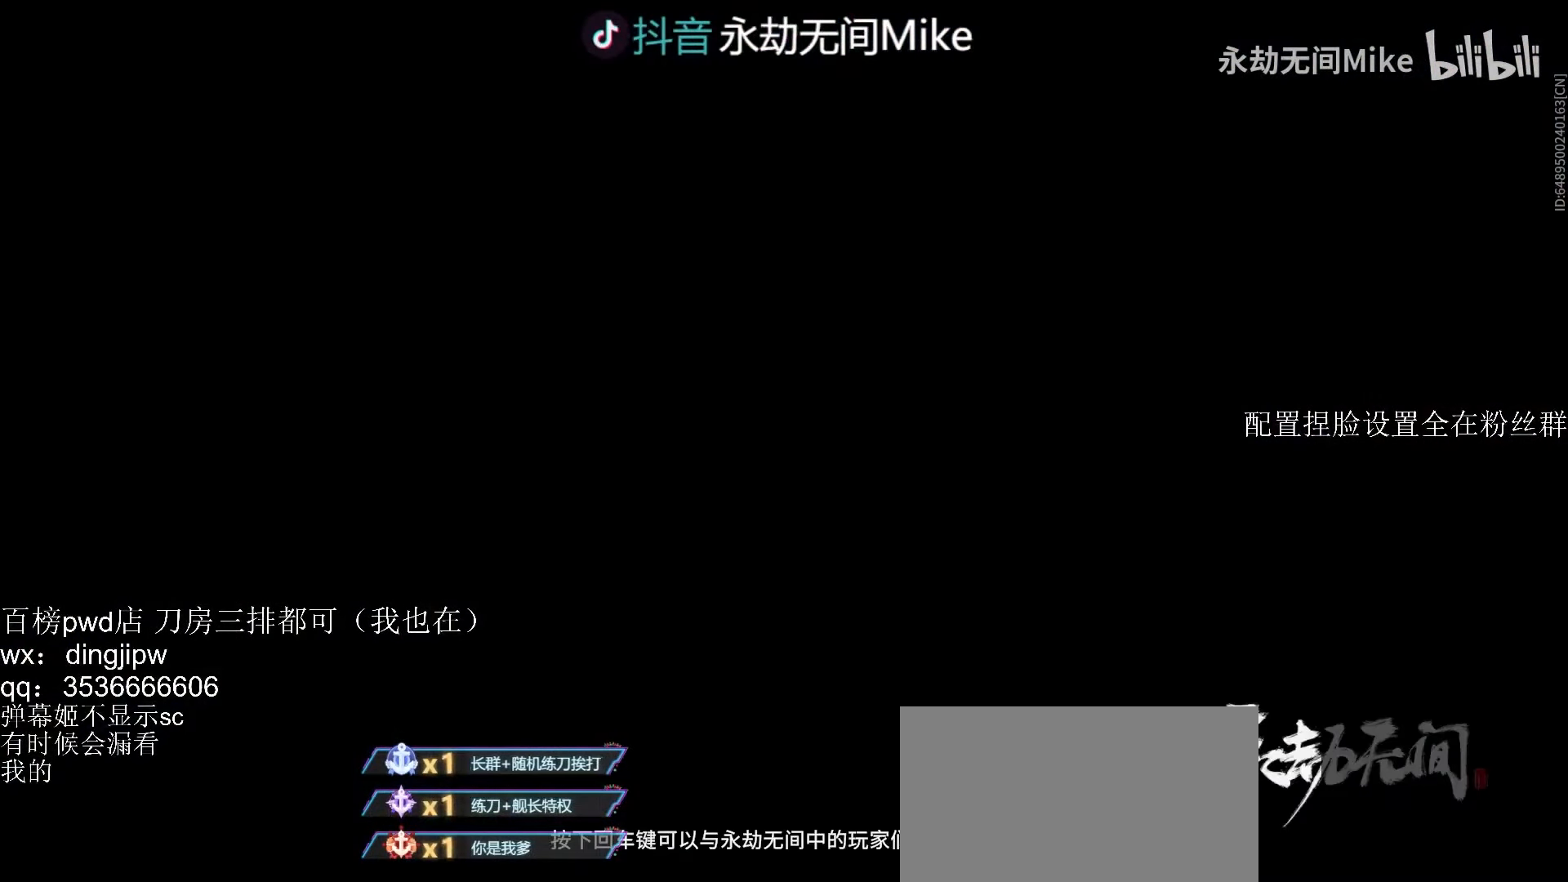
{"keys": [], "mouse": [], "events": [[333, "mouse_left", "down"], [400, "mouse_left", "up"]]}
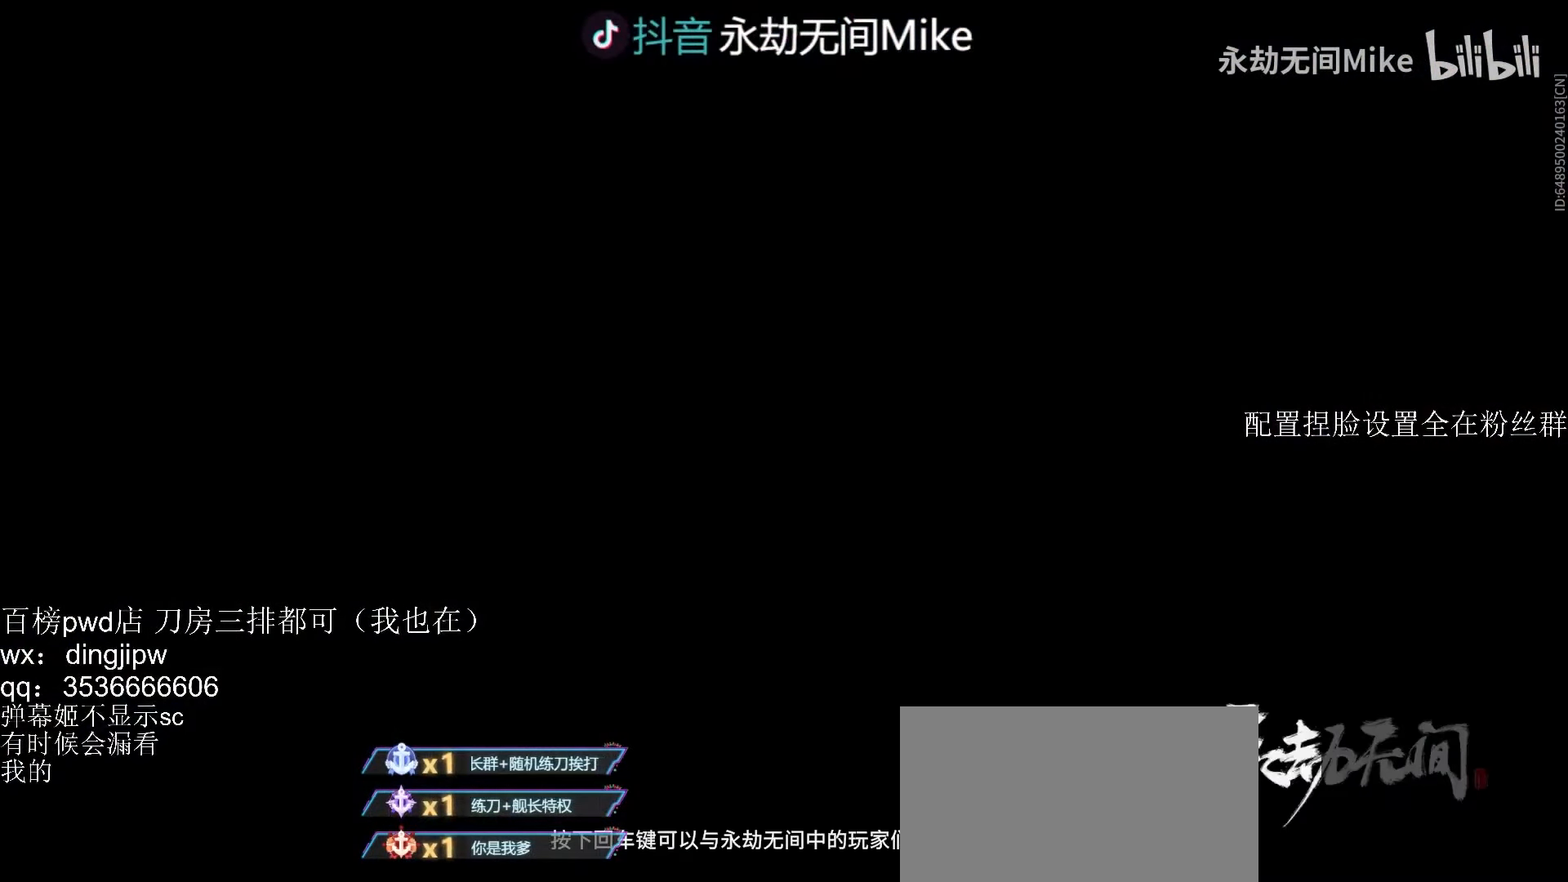
{"keys": [], "mouse": [], "events": [[100, "mouse_left", "down"], [166, "mouse_left", "up"], [366, "s", "down"], [466, "s", "up"]]}
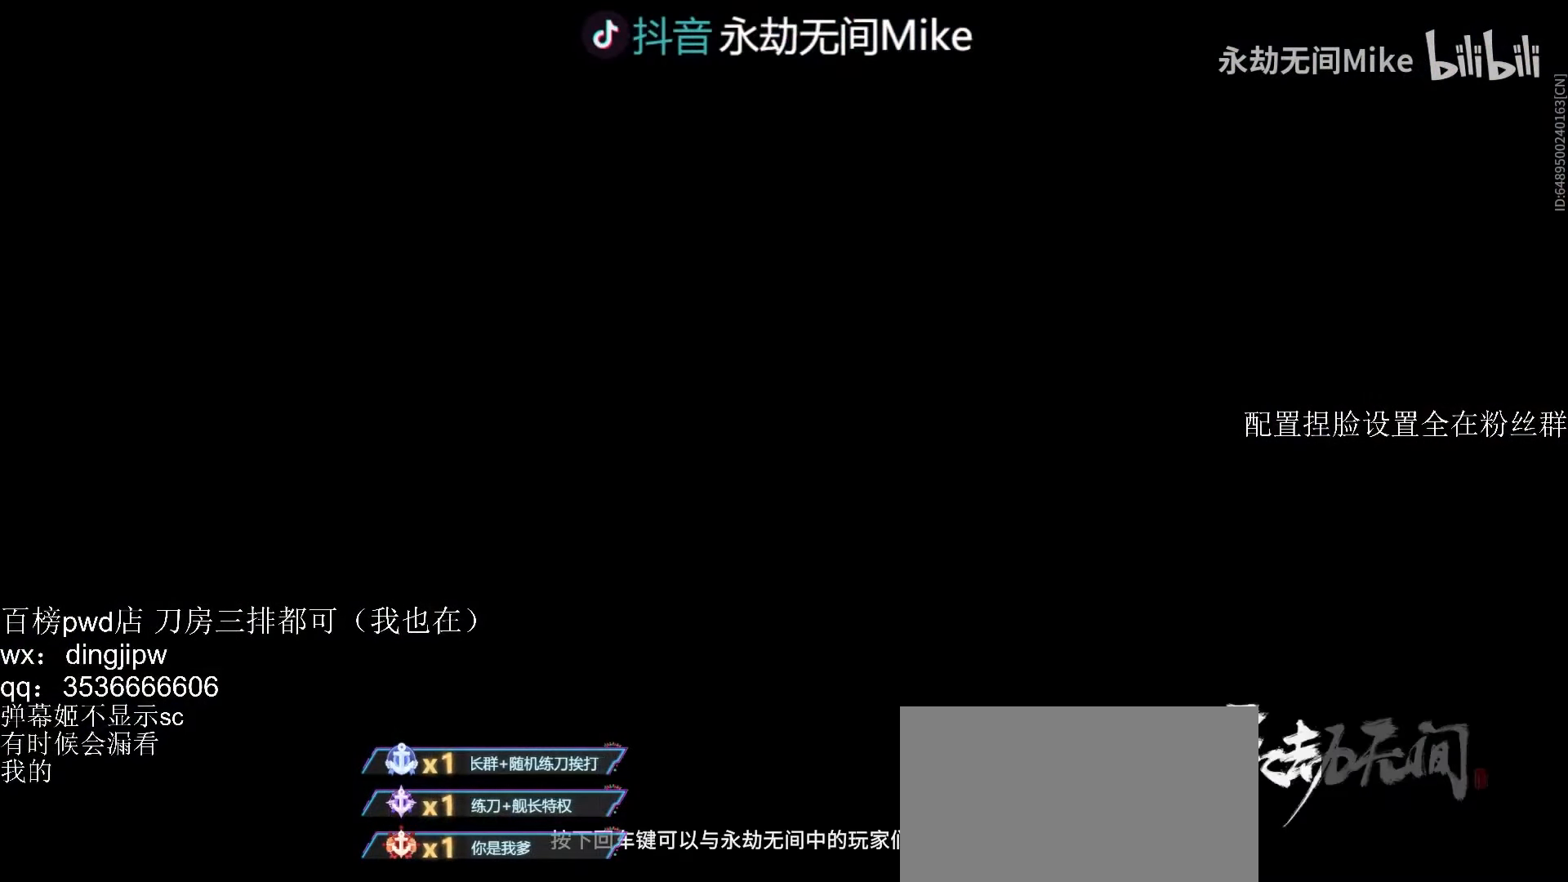
{"keys": [], "mouse": [], "events": []}
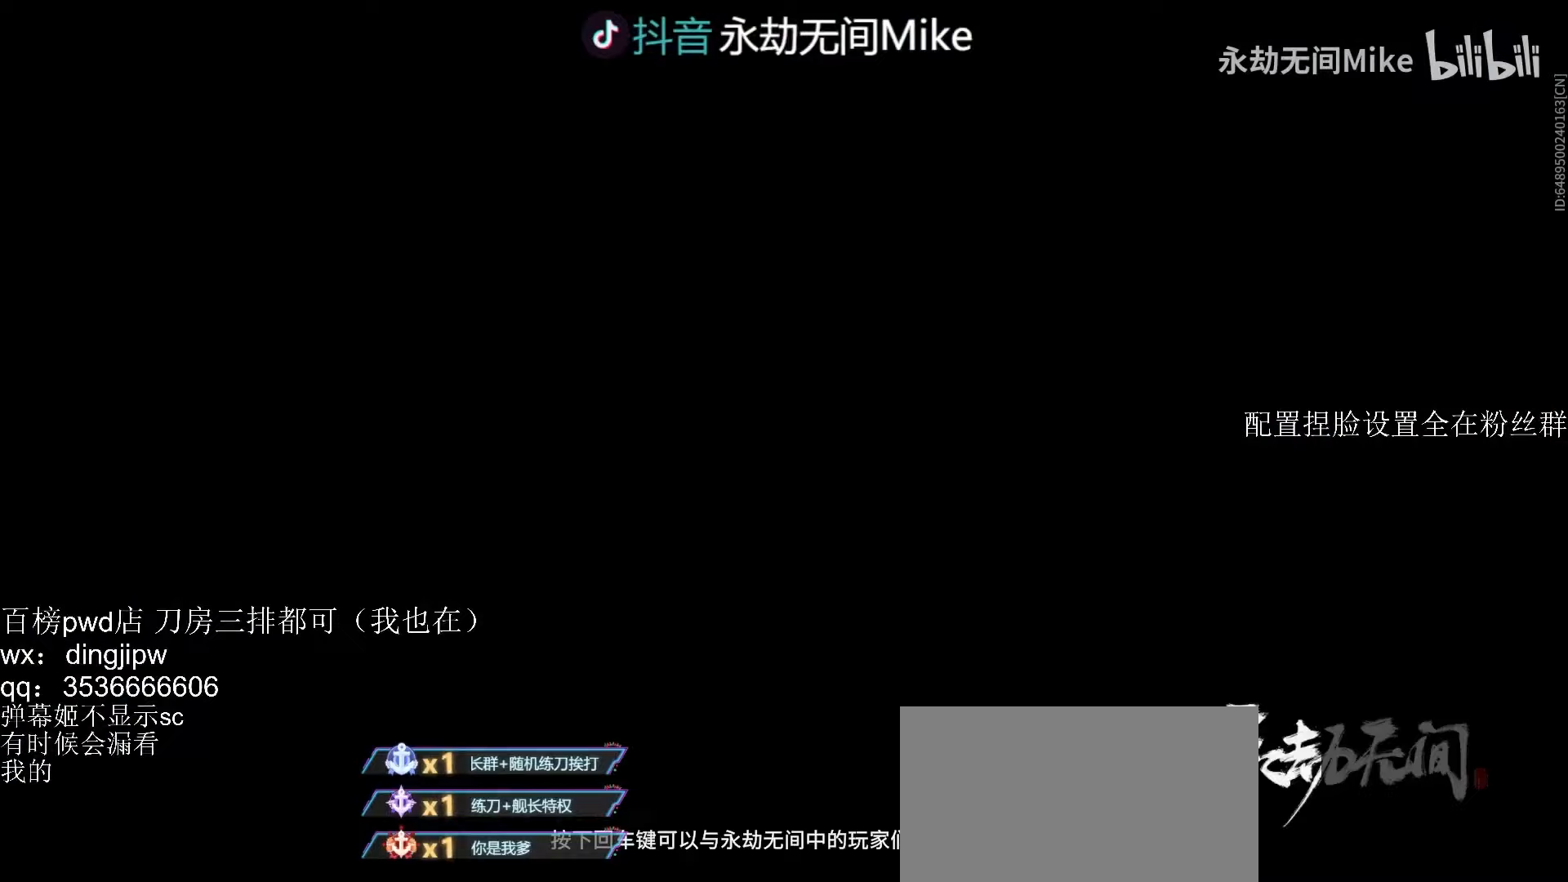
{"keys": ["x"], "mouse": [], "events": [[300, "a", "down"], [434, "a", "up"], [500, "x", "down"]]}
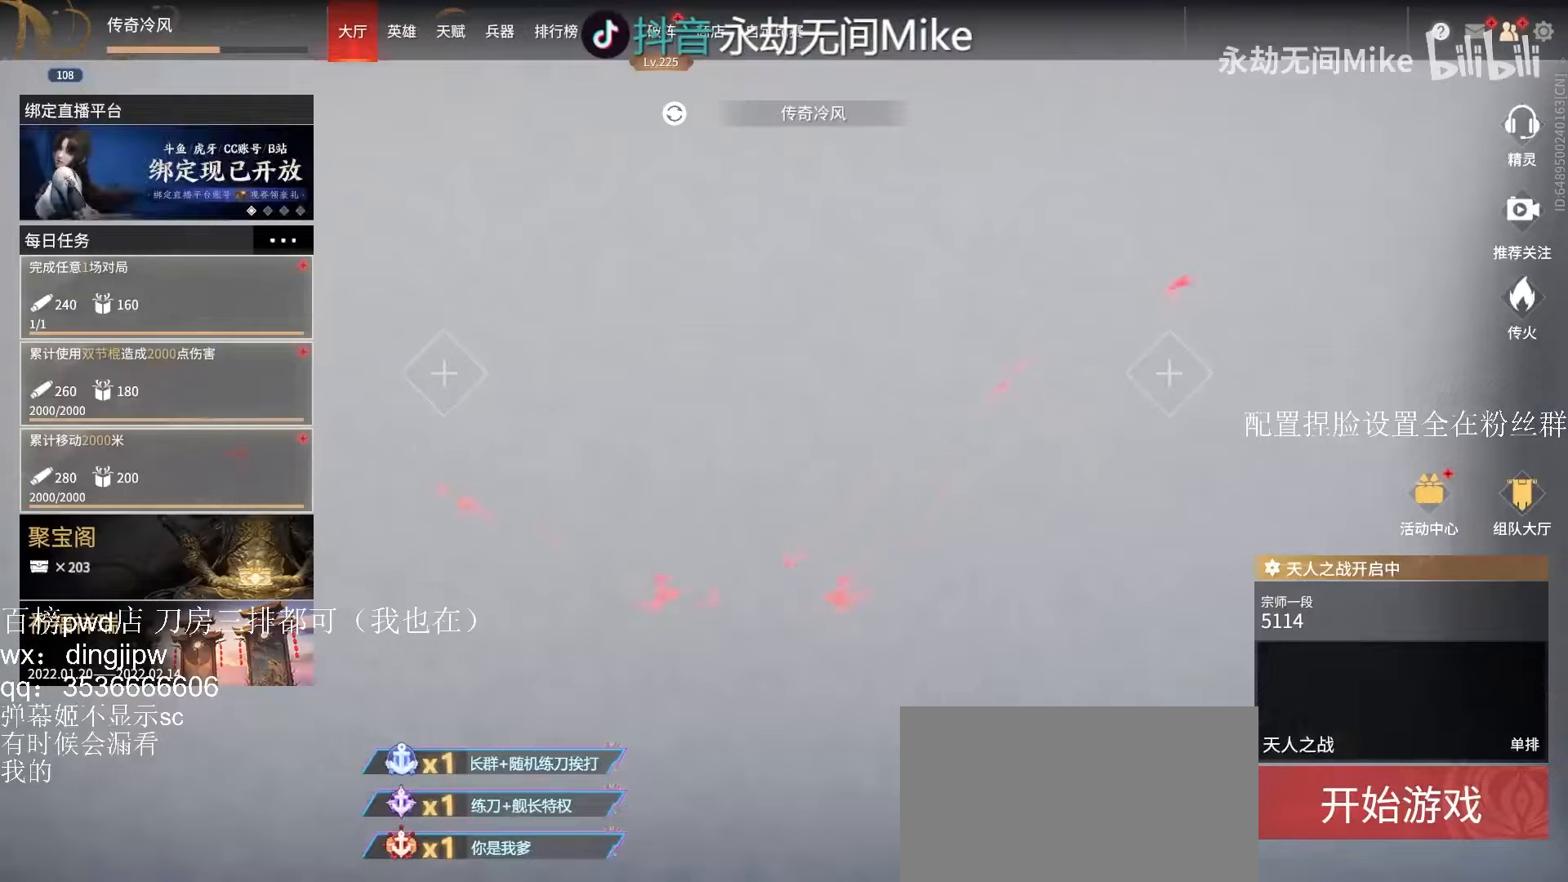
{"keys": [], "mouse": [], "events": [[100, "x", "up"], [334, "s", "down"], [434, "s", "up"]]}
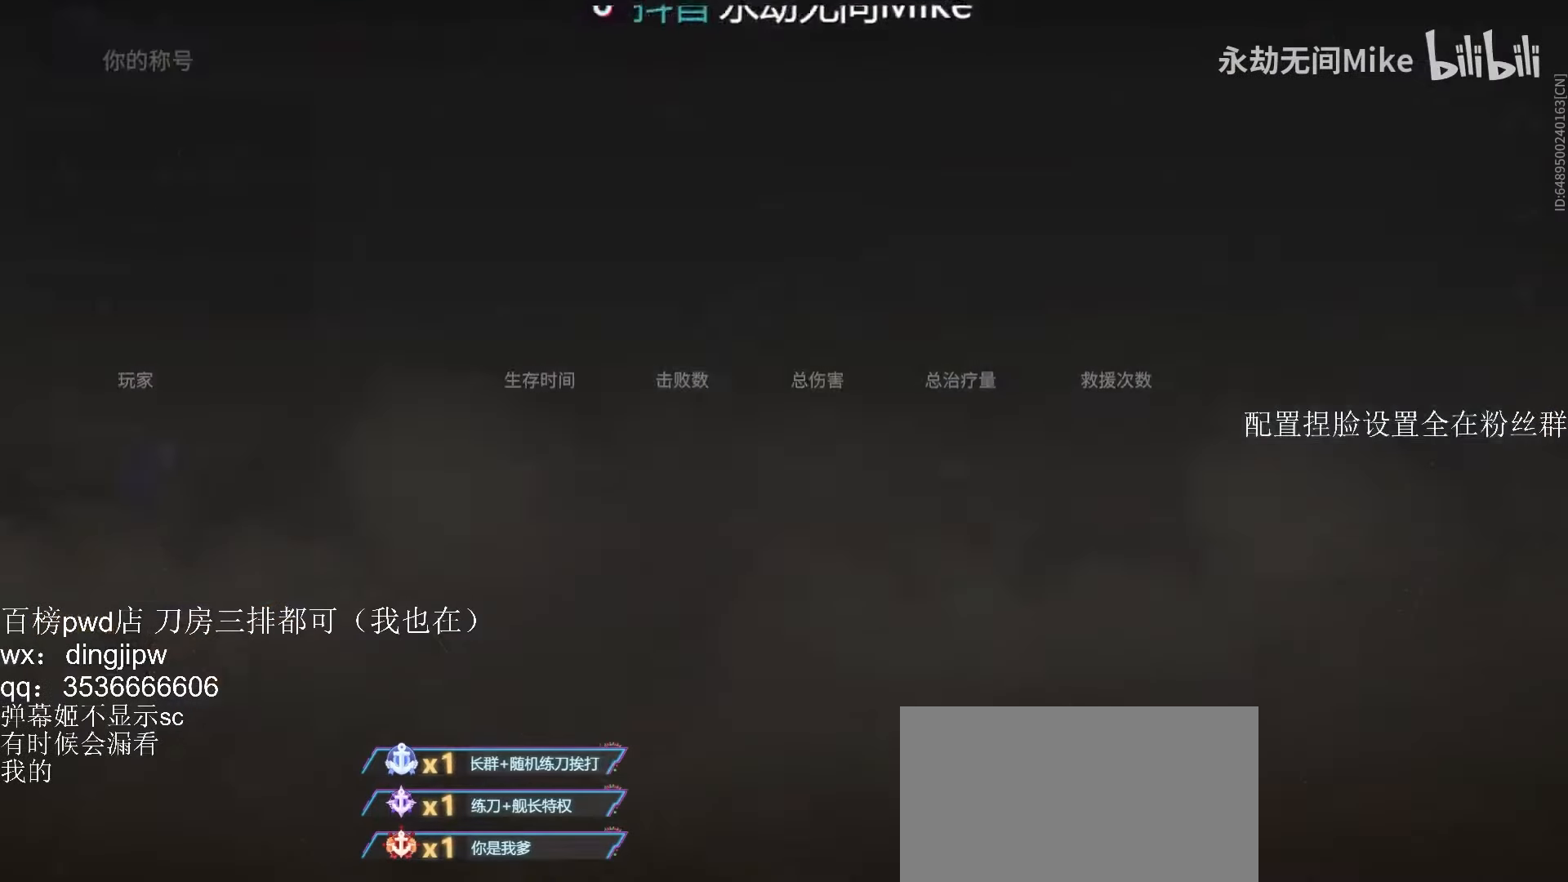
{"keys": [], "mouse": [], "events": [[167, "space", "down"], [300, "space", "up"]]}
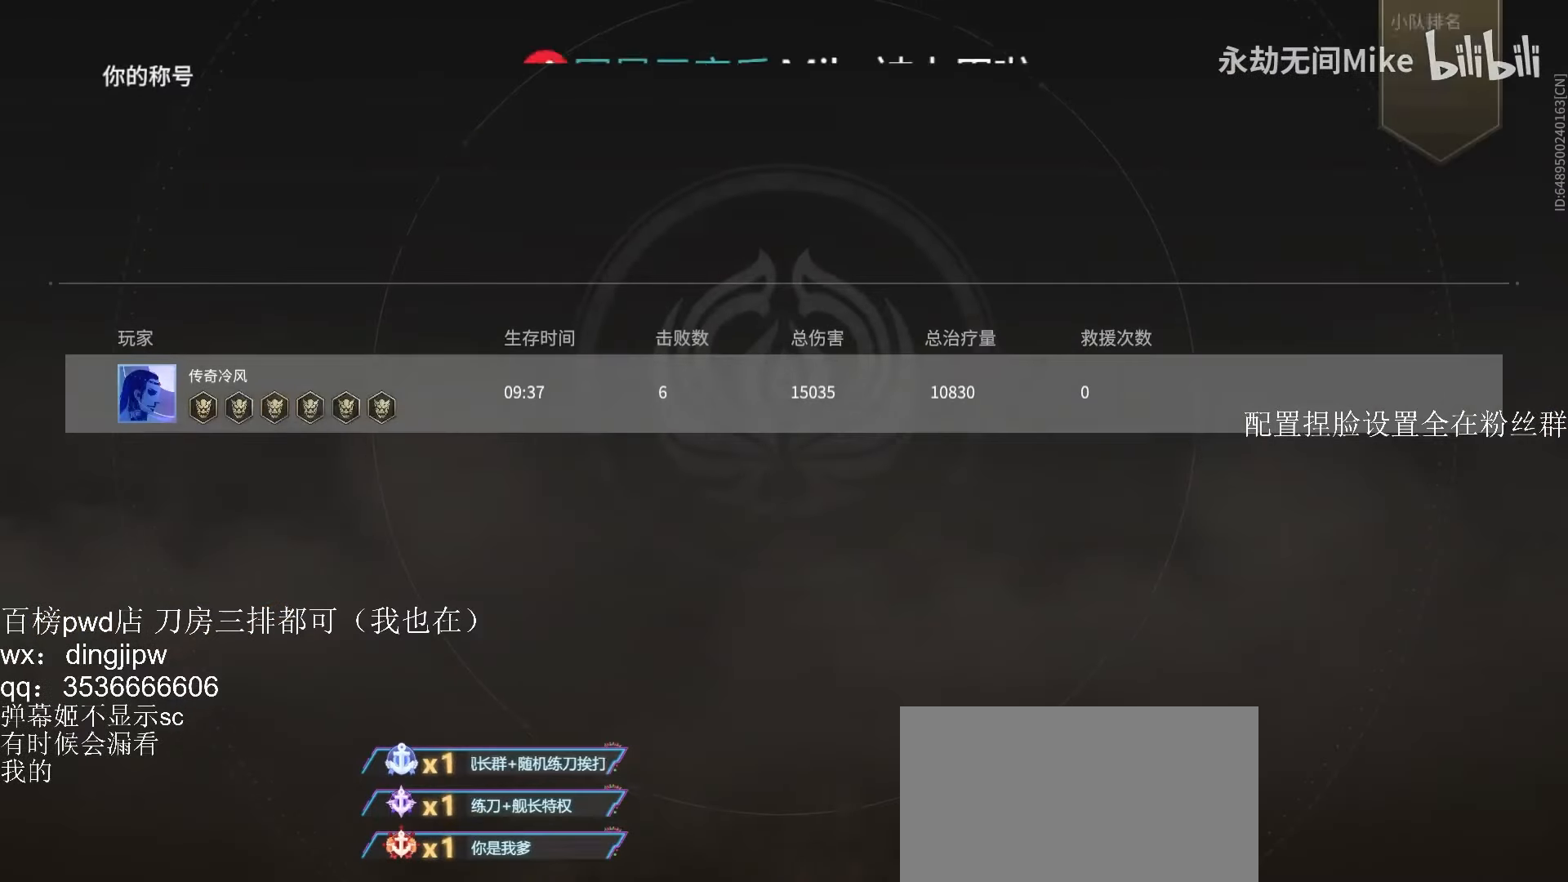
{"keys": [], "mouse": [], "events": [[100, "mouse_left", "down"], [200, "mouse_left", "up"], [234, "space", "down"], [334, "space", "up"], [434, "space", "down"], [500, "space", "up"]]}